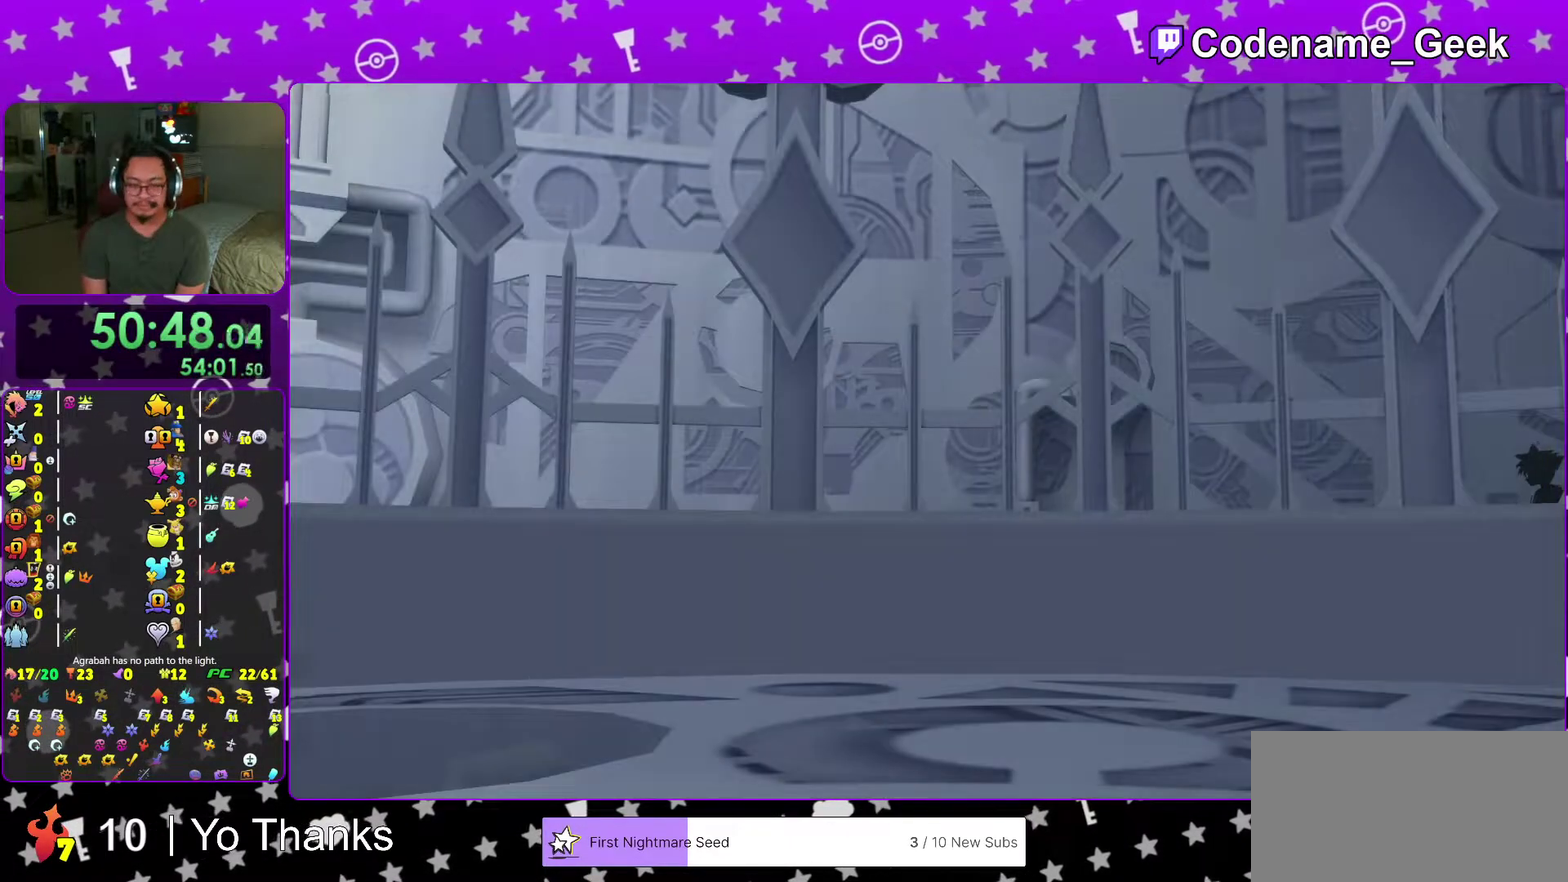
Gameplay with a controller (Nintendo layout); each line is a JSON object with the inputs held at the frame after it (dt_ms = milliseconds from this image to that frame). "events" lists button and stick changes between this image and that frame as [ms after this image, input, new state], when the widget could be followed in between. This overlay highlights the sticks when they move; stick clicks (L3 R3) are not distinguishable. Not read: L3 R3 SELECT START.
{"dt_ms": 300, "buttons": [], "left_stick": "center", "right_stick": "center"}
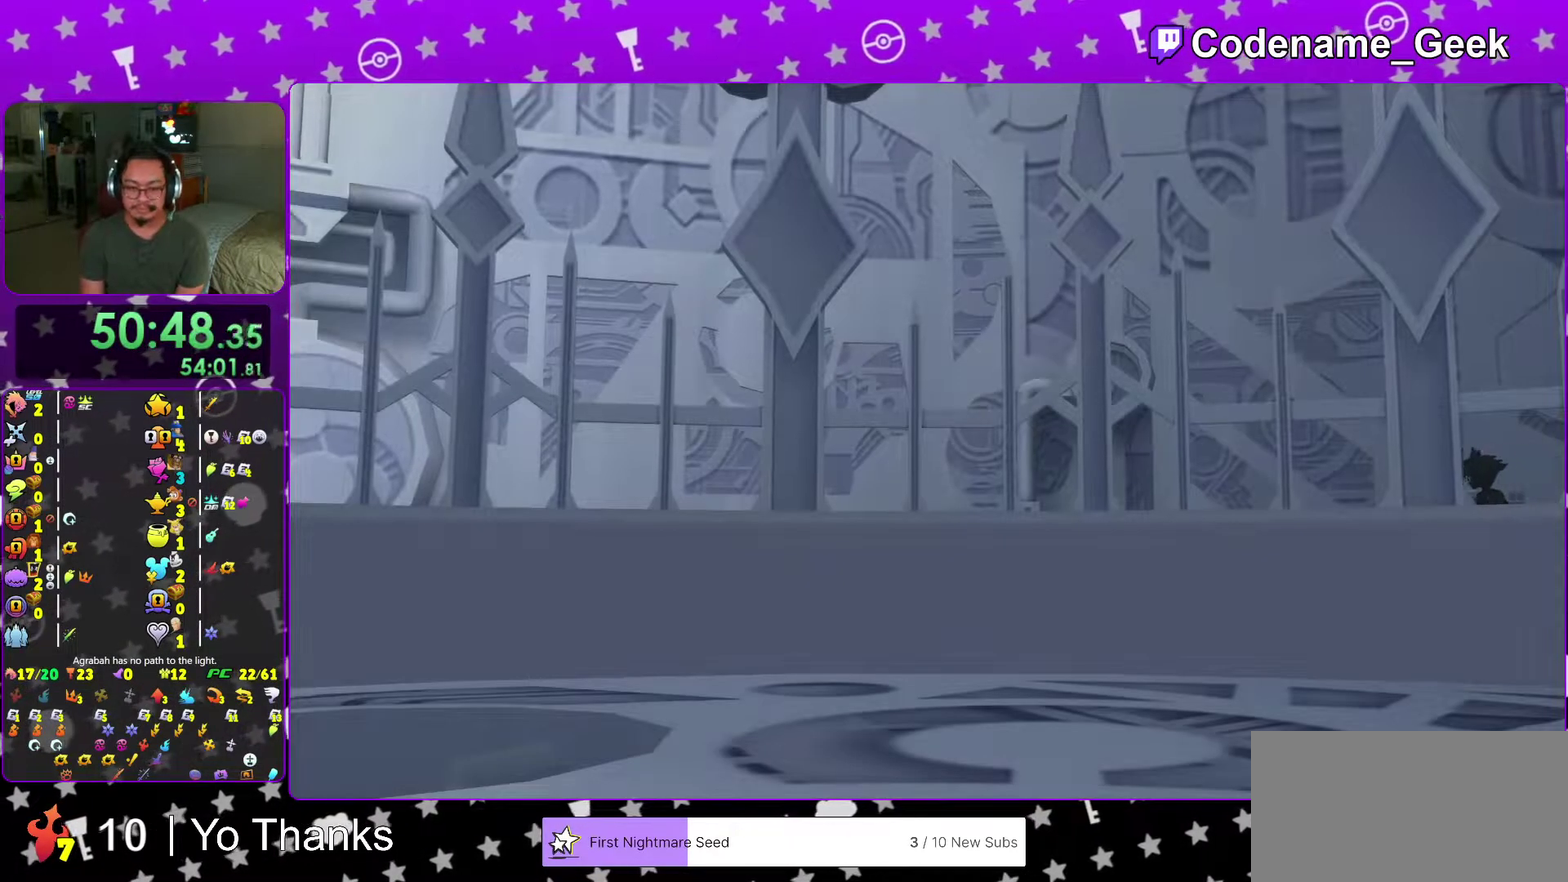
{"dt_ms": 701, "buttons": ["A"], "left_stick": "center", "right_stick": "center"}
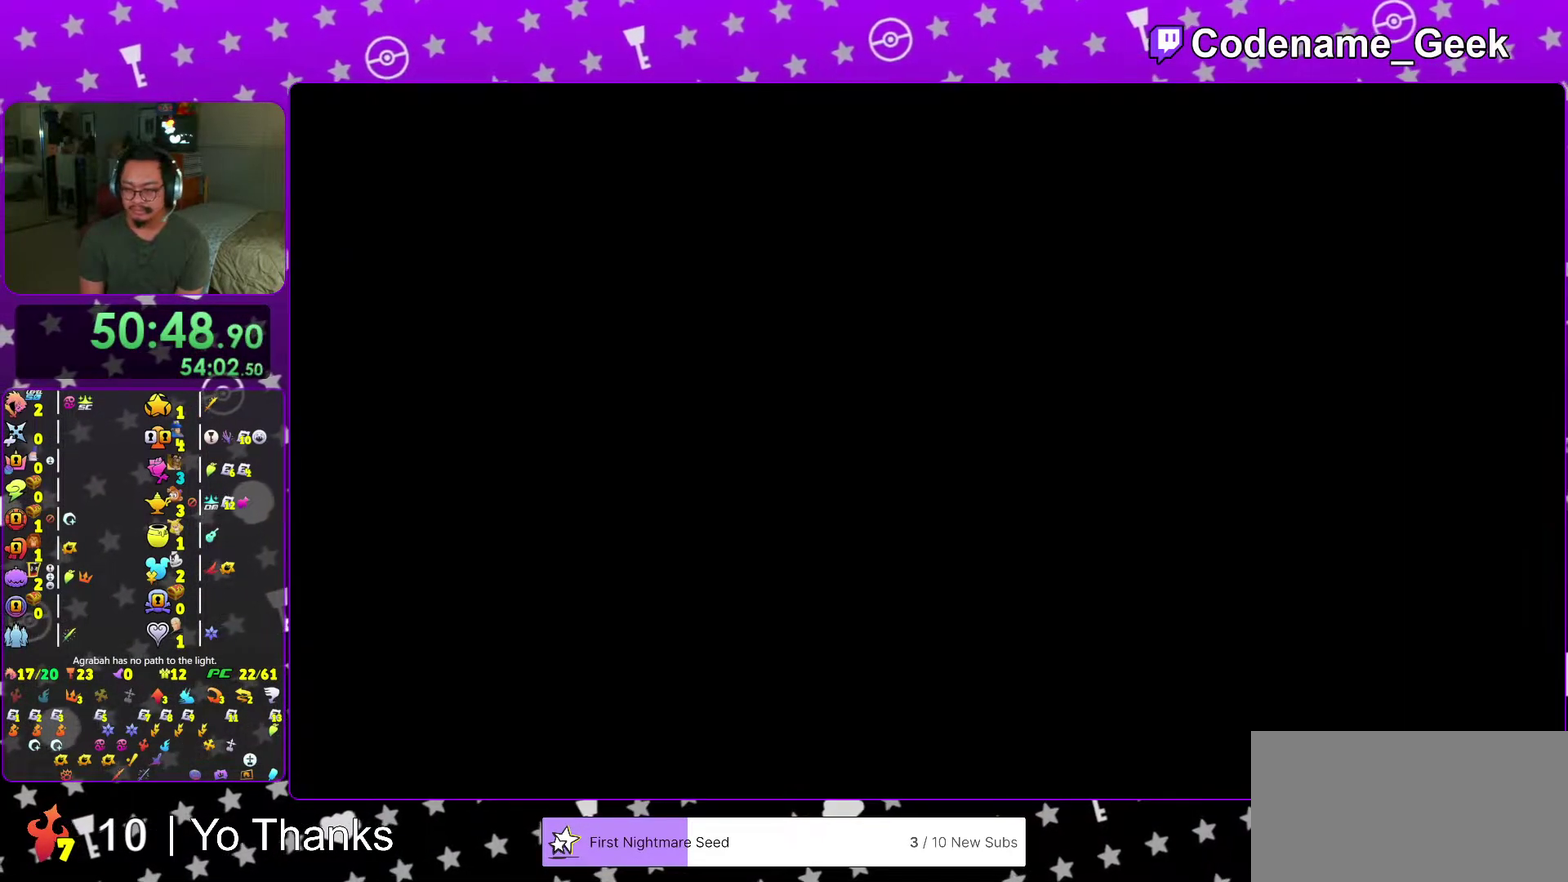
{"dt_ms": 300, "buttons": [], "left_stick": "center", "right_stick": "center"}
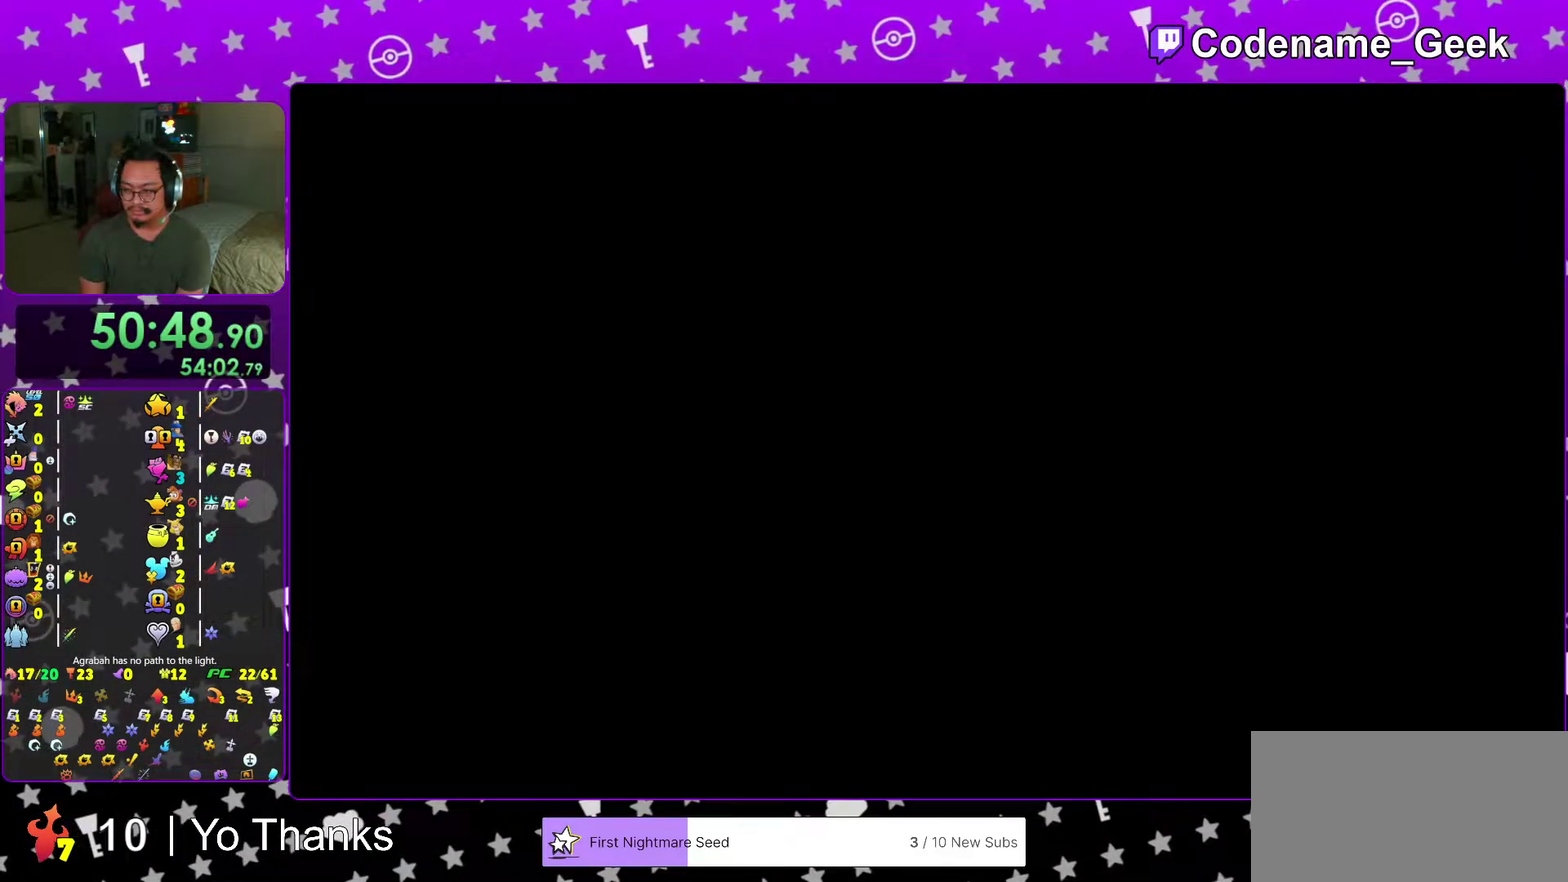
{"dt_ms": 701, "buttons": ["B"], "left_stick": "center", "right_stick": "center"}
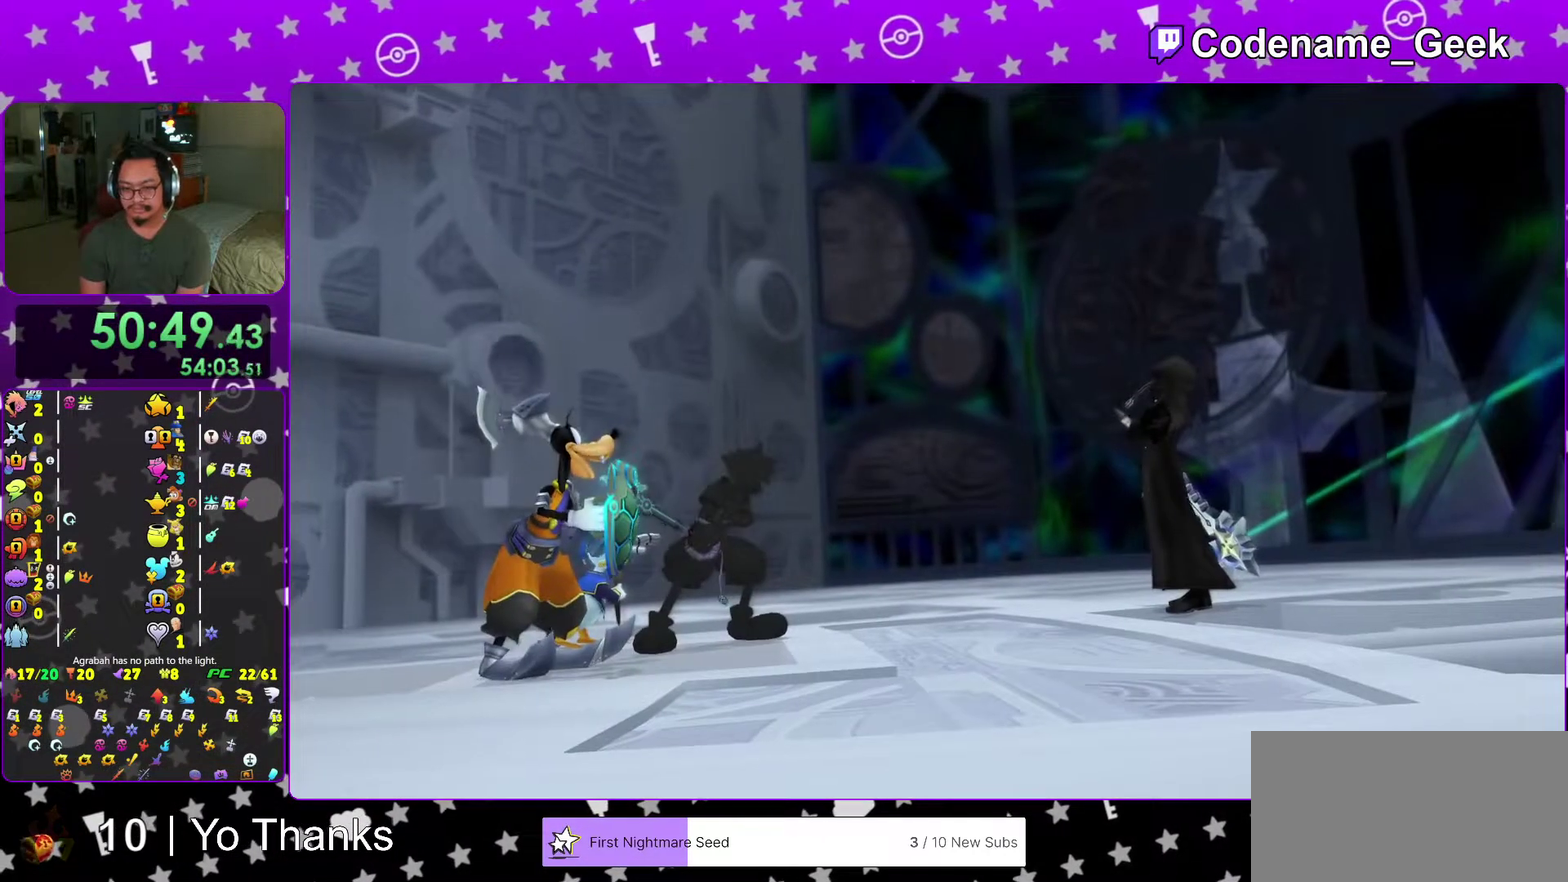
{"dt_ms": 300, "buttons": ["A", "B"], "left_stick": "center", "right_stick": "center", "events": [[33, "A", "down"], [167, "B", "up"], [217, "B", "down"]]}
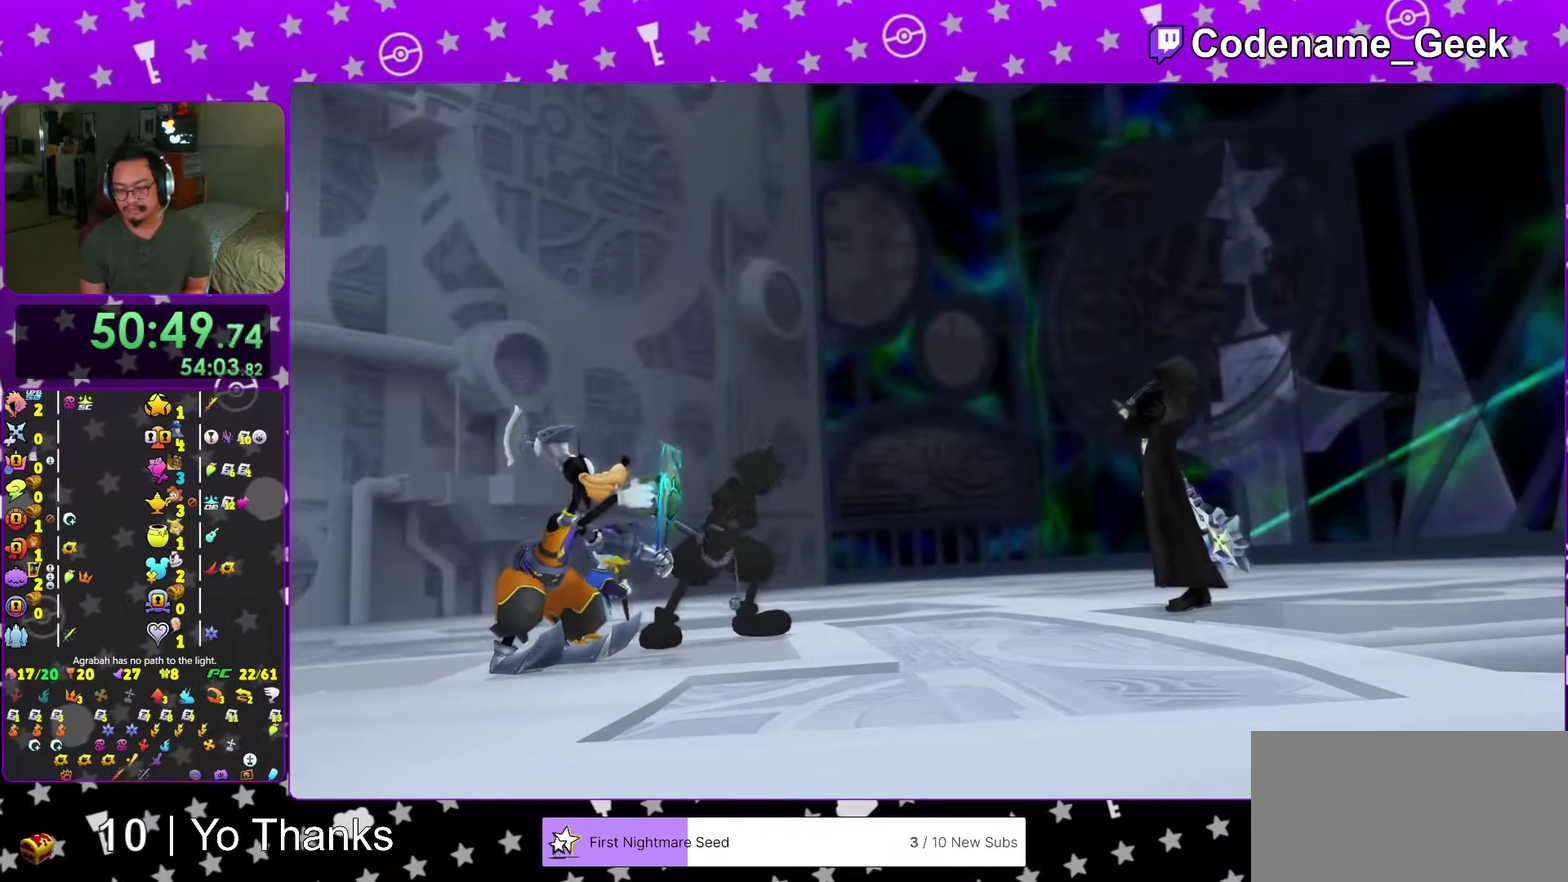
{"dt_ms": 901, "buttons": ["Y"], "left_stick": "center", "right_stick": "center", "events": [[17, "B", "up"], [67, "B", "down"], [200, "B", "up"], [367, "right_stick", "down-right"], [384, "A", "up"], [851, "Y", "down"], [884, "right_stick", "center"]]}
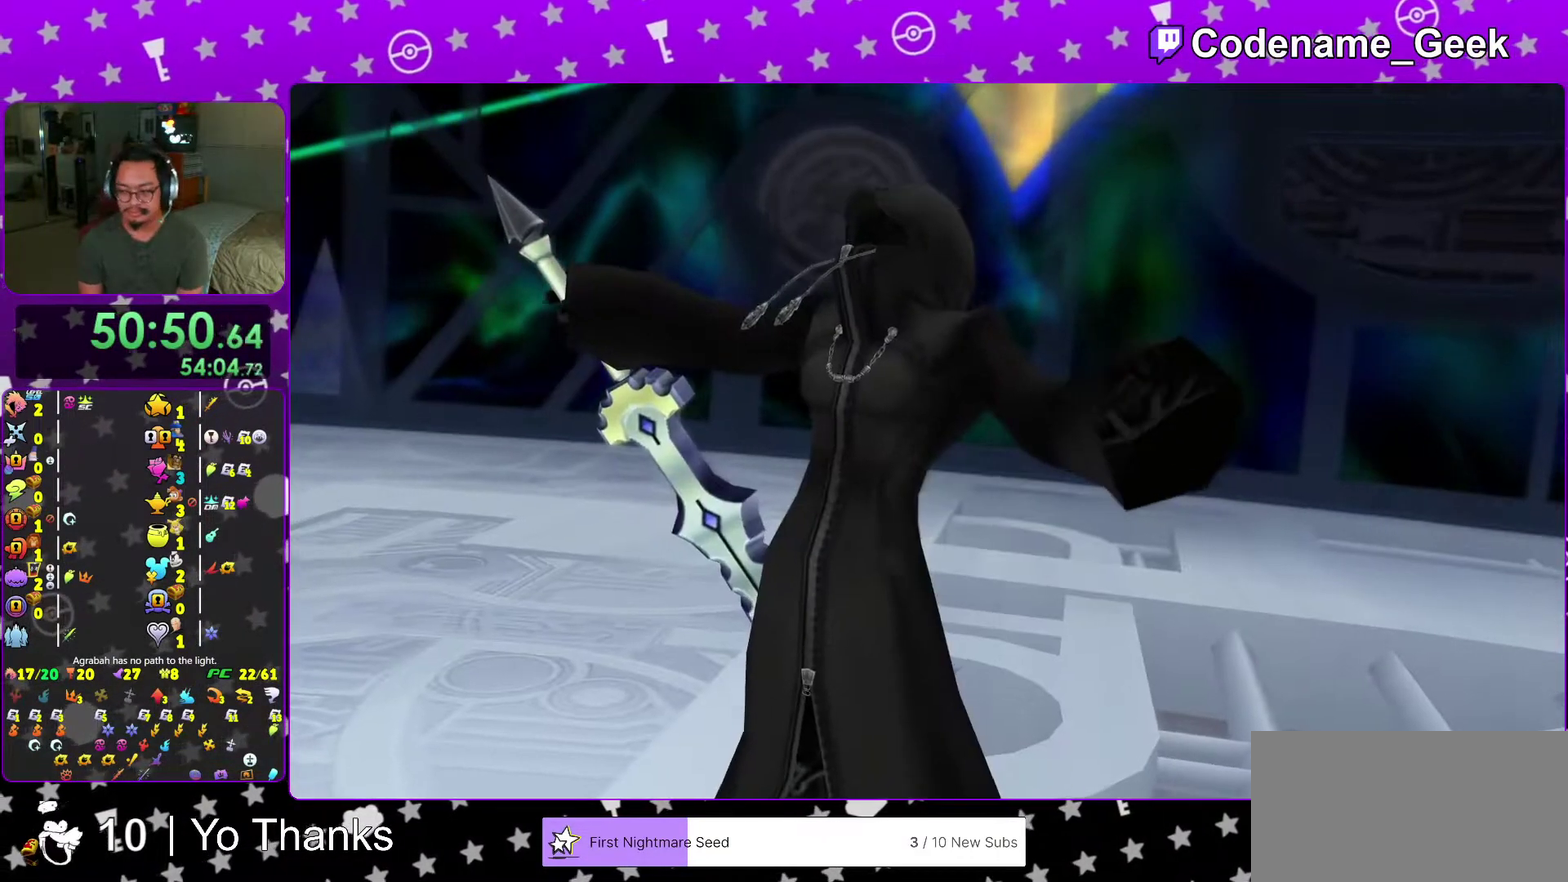
{"dt_ms": 300, "buttons": ["Y"], "left_stick": "center", "right_stick": "center", "events": [[117, "Y", "up"], [217, "Y", "down"]]}
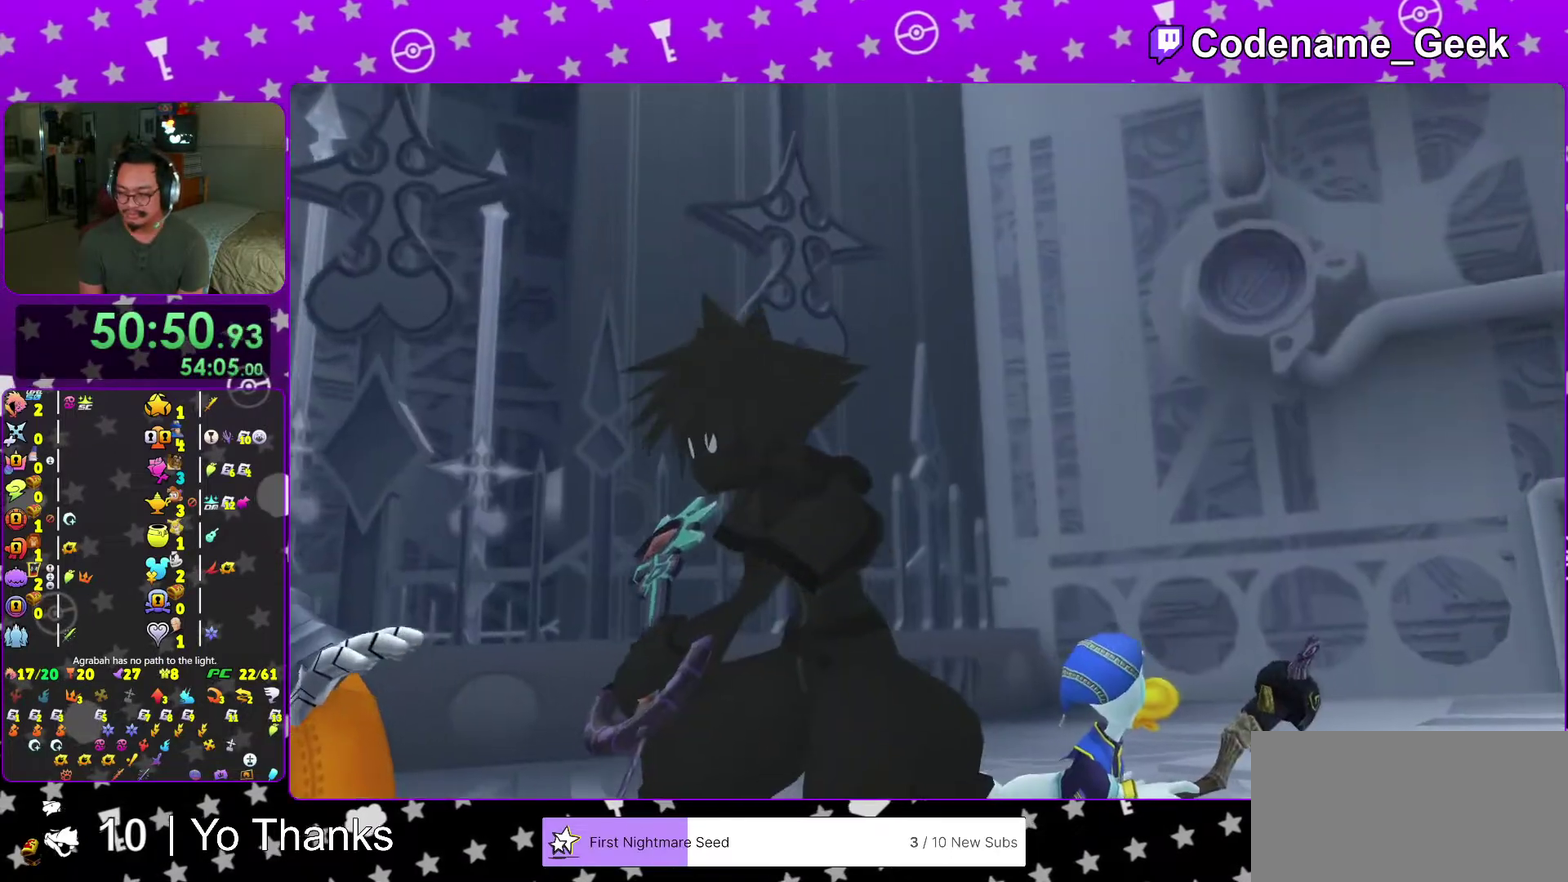
{"dt_ms": 701, "buttons": [], "left_stick": "center", "right_stick": "center", "events": [[34, "Y", "up"], [117, "Y", "down"], [250, "Y", "up"], [351, "Y", "down"], [484, "Y", "up"], [567, "Y", "down"], [684, "Y", "up"]]}
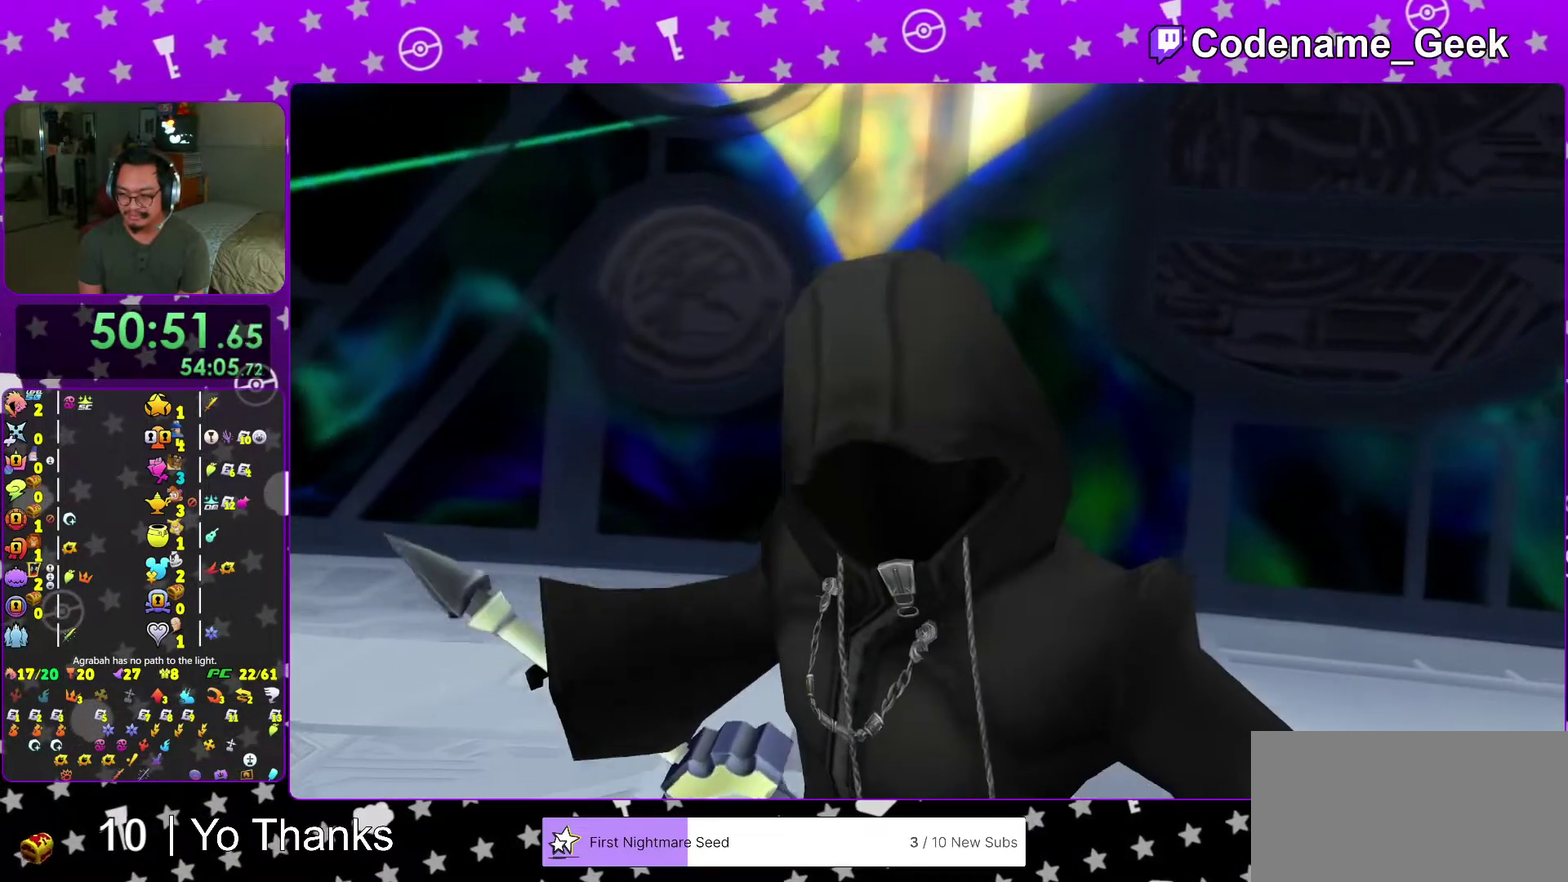
{"dt_ms": 300, "buttons": [], "left_stick": "center", "right_stick": "center", "events": [[83, "left_stick", "down-right"], [117, "Y", "down"], [200, "Y", "up"], [217, "left_stick", "center"]]}
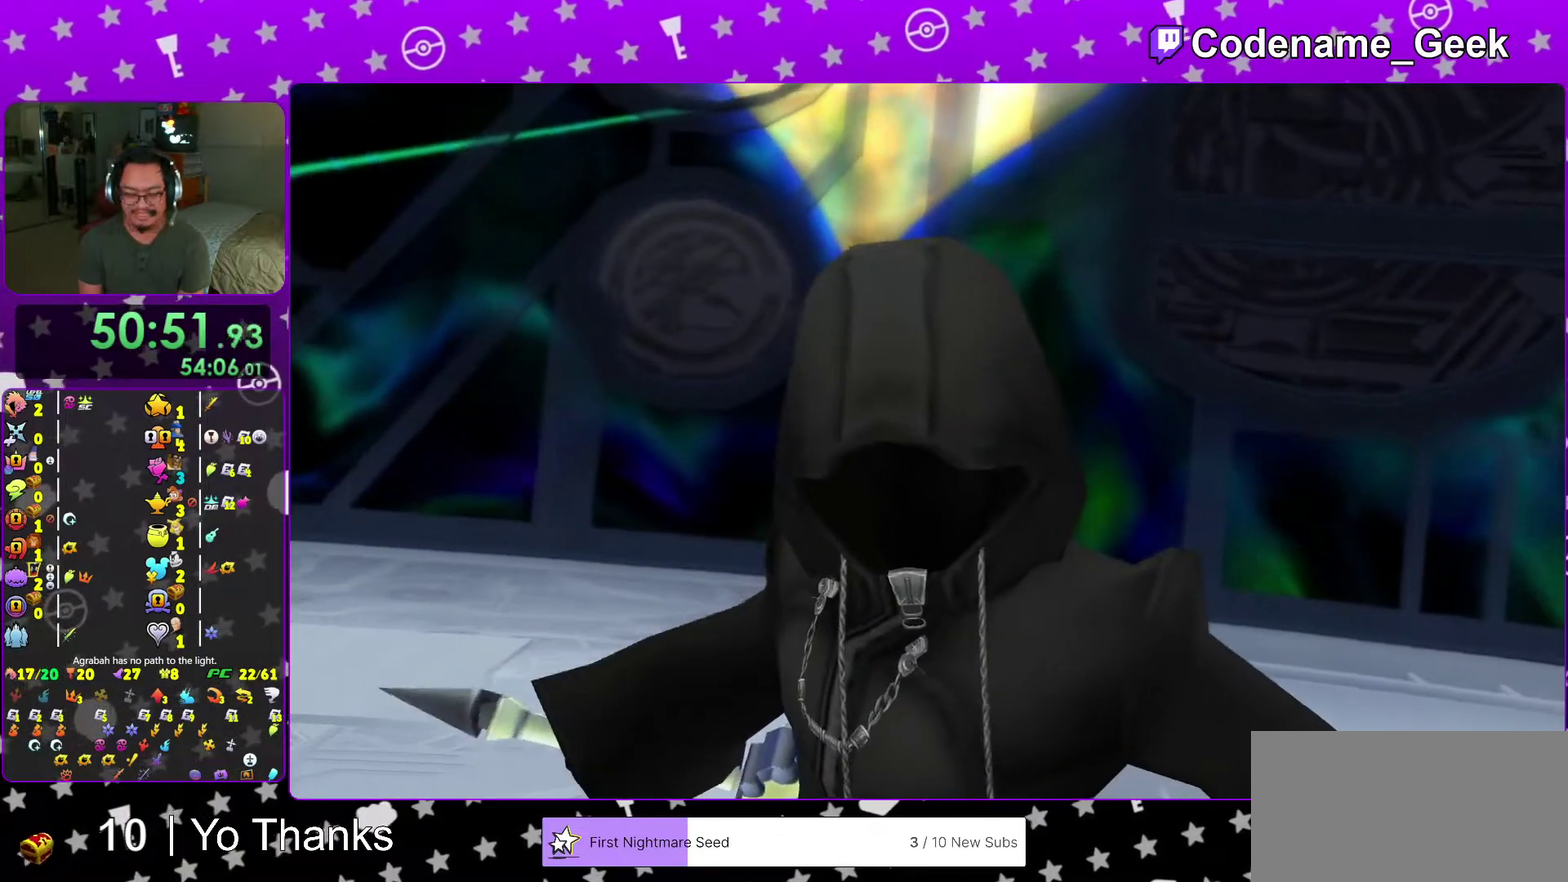
{"dt_ms": 701, "buttons": [], "left_stick": "center", "right_stick": "center", "events": [[67, "Y", "down"], [134, "Y", "up"]]}
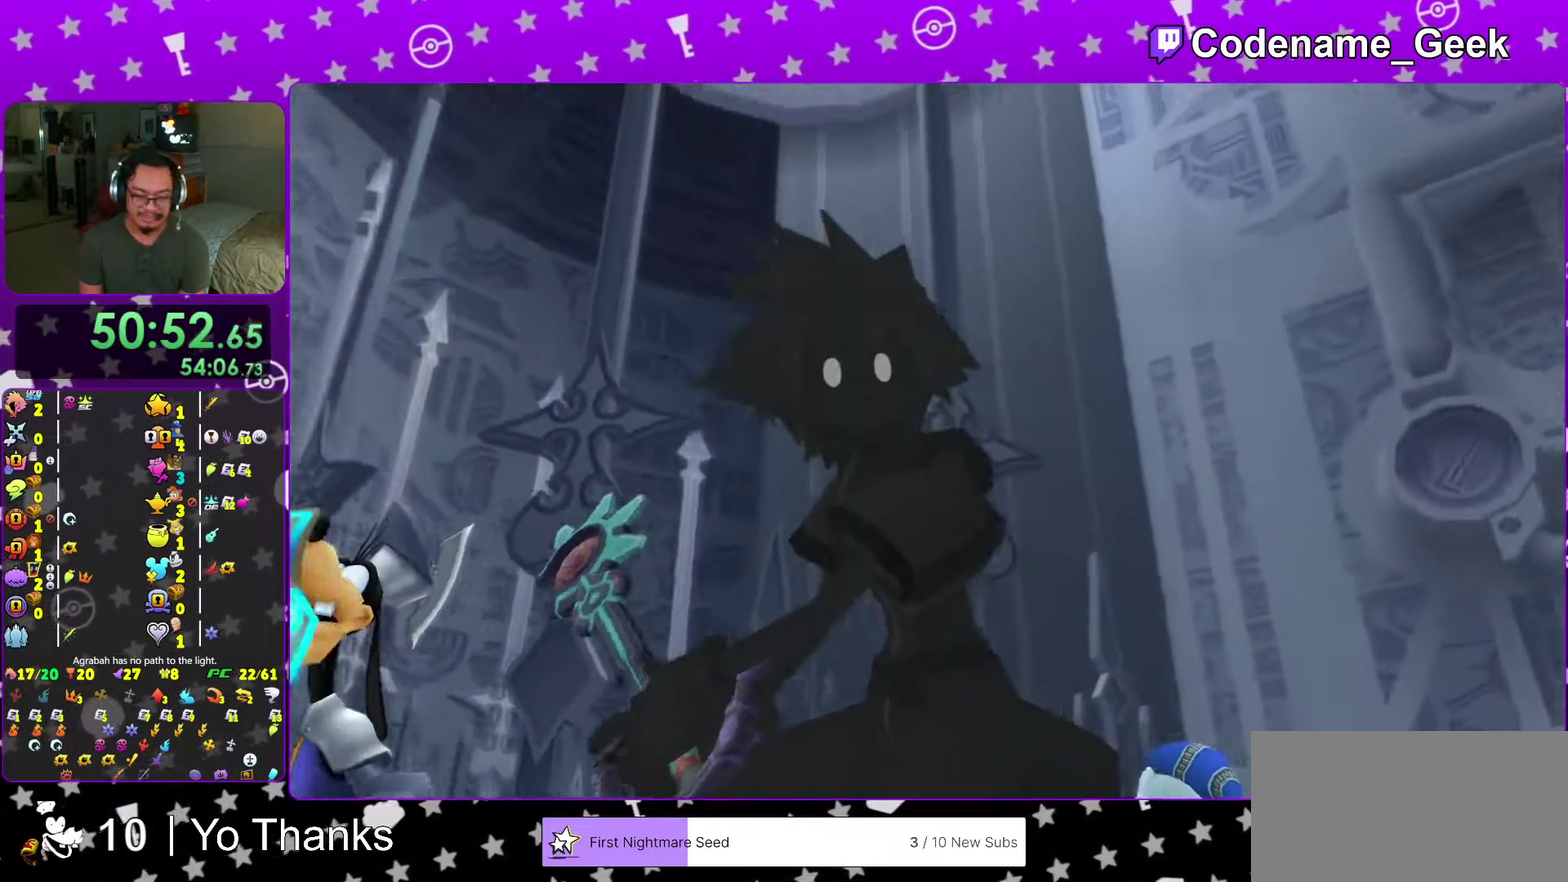
{"dt_ms": 300, "buttons": [], "left_stick": "center", "right_stick": "center", "events": [[83, "right_stick", "down"], [200, "right_stick", "center"]]}
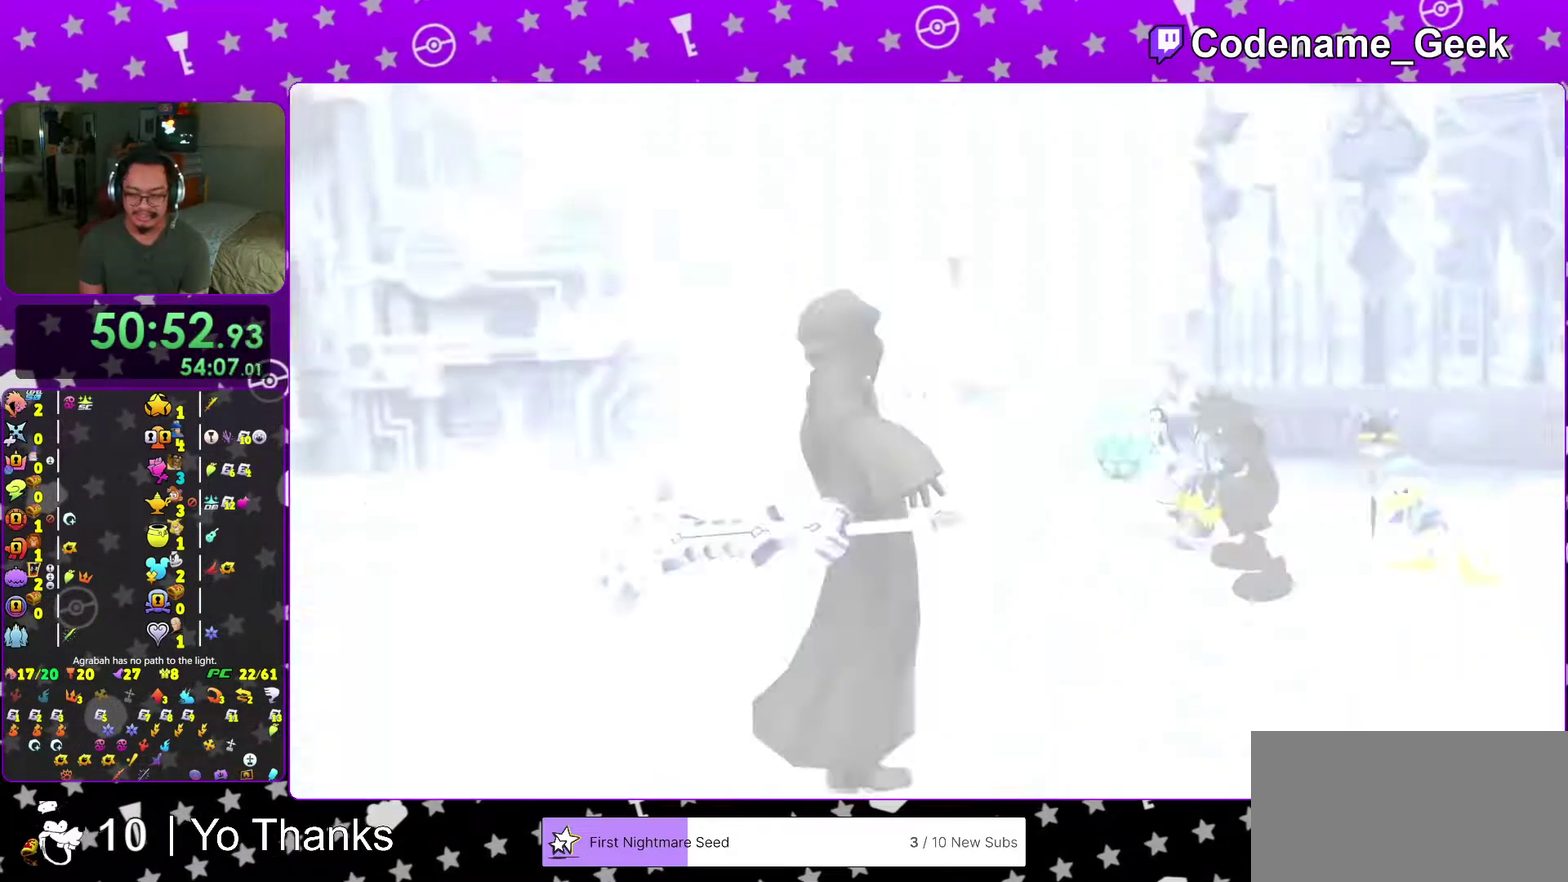
{"dt_ms": 701, "buttons": [], "left_stick": "center", "right_stick": "down", "events": [[67, "right_stick", "down"], [234, "right_stick", "center"], [434, "right_stick", "down"]]}
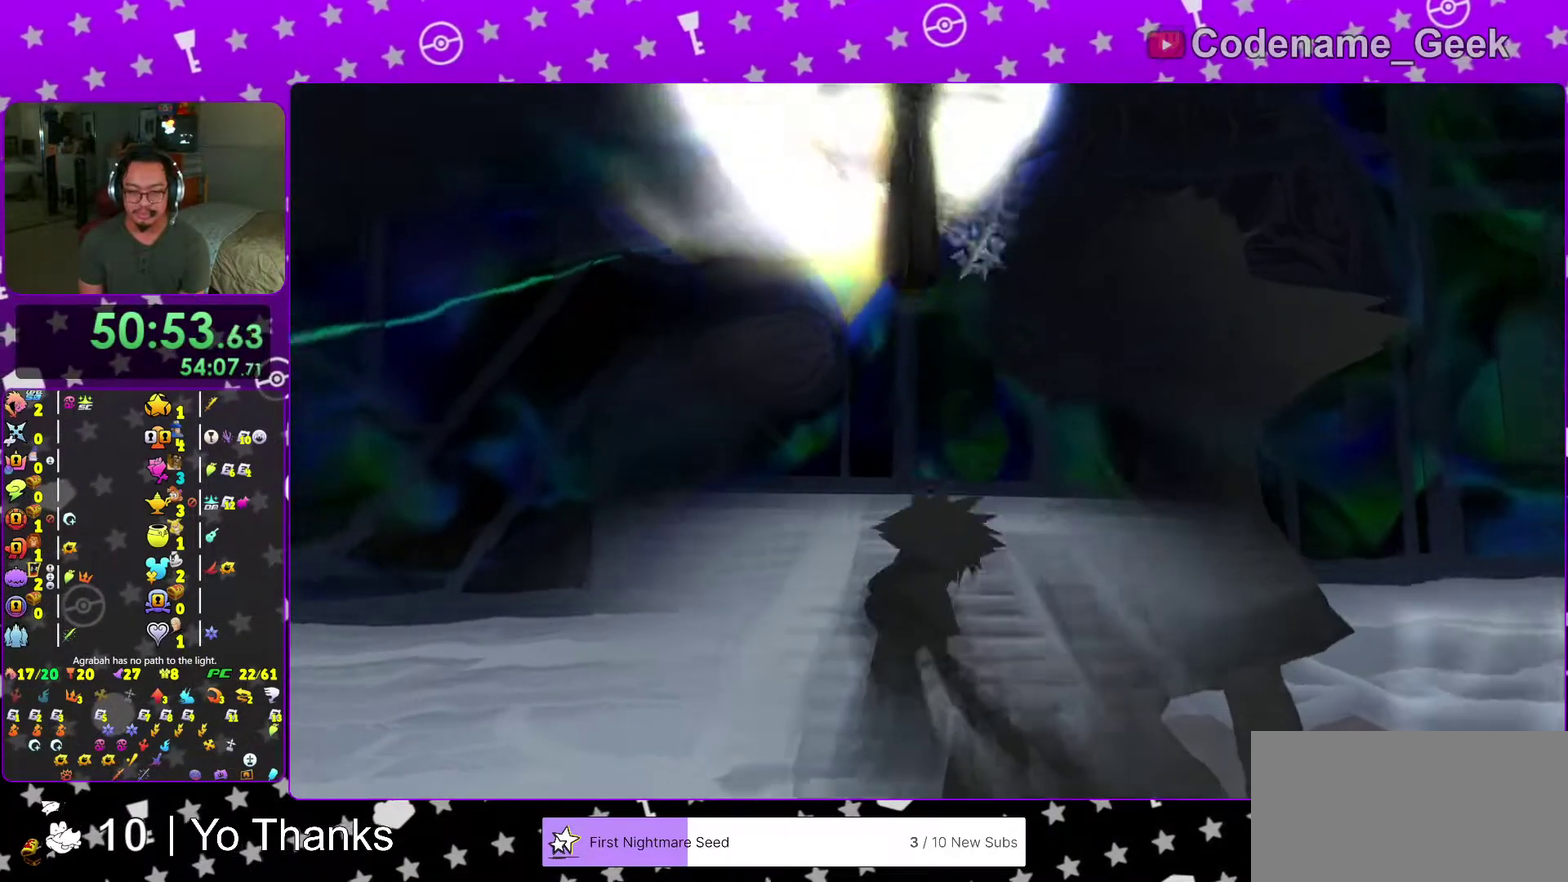
{"dt_ms": 300, "buttons": ["Y"], "left_stick": "center", "right_stick": "down", "events": [[33, "Y", "down"], [117, "Y", "up"], [250, "Y", "down"]]}
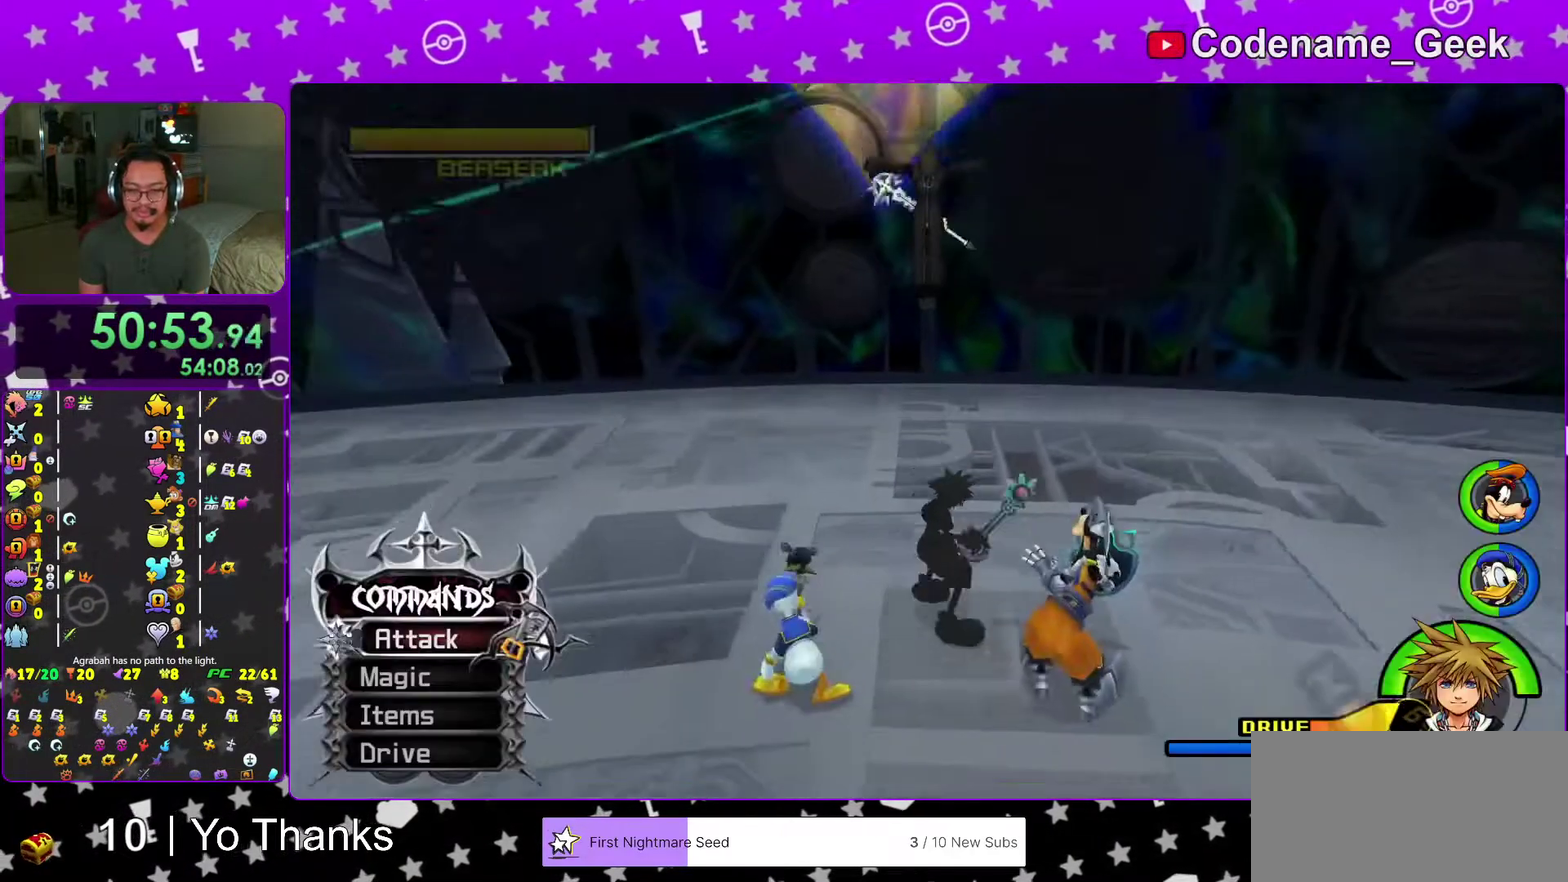
{"dt_ms": 701, "buttons": ["Y"], "left_stick": "center", "right_stick": "down", "events": [[34, "Y", "up"], [117, "Y", "down"], [200, "Y", "up"], [317, "Y", "down"], [401, "Y", "up"], [501, "Y", "down"], [567, "Y", "up"], [684, "Y", "down"]]}
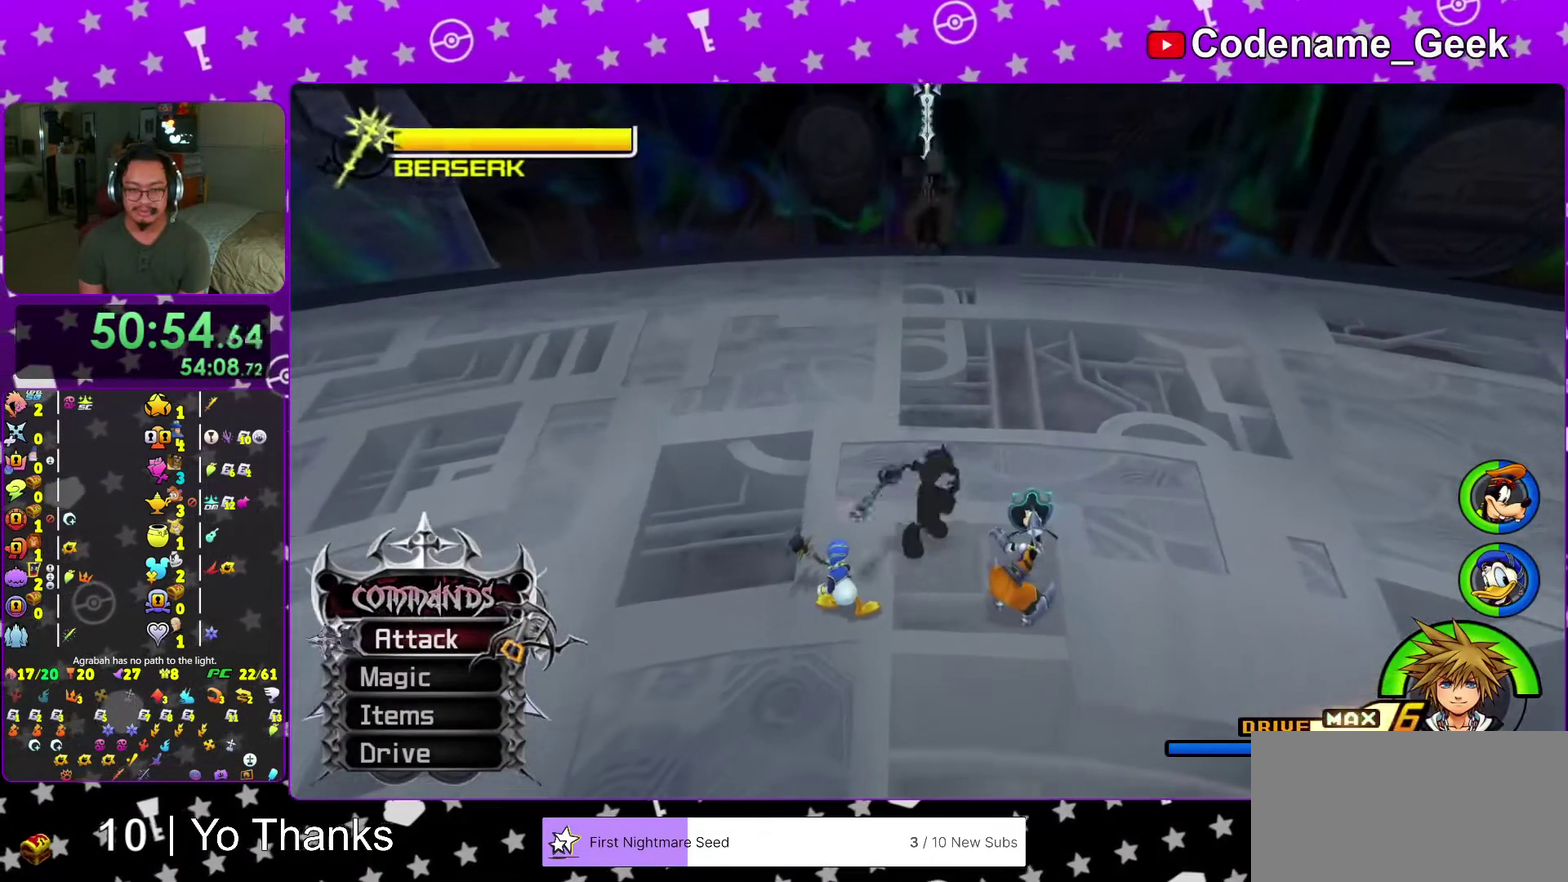
{"dt_ms": 300, "buttons": [], "left_stick": "center", "right_stick": "down", "events": [[83, "Y", "up"], [200, "Y", "down"], [267, "Y", "up"]]}
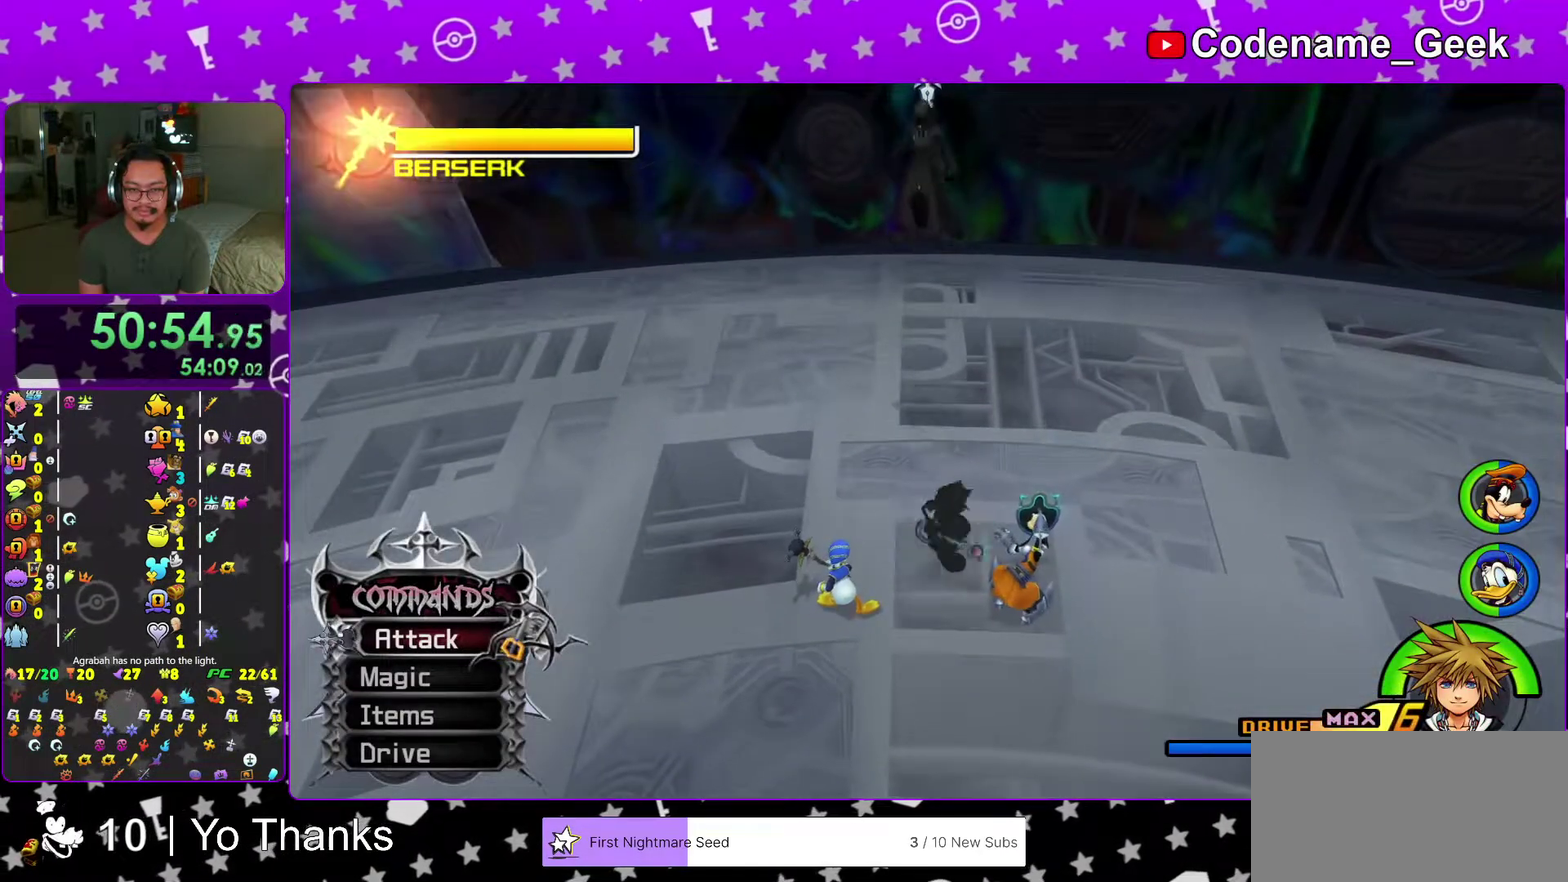
{"dt_ms": 601, "buttons": [], "left_stick": "center", "right_stick": "center", "events": [[50, "Y", "down"], [150, "Y", "up"], [267, "Y", "down"], [317, "Y", "up"], [317, "right_stick", "center"]]}
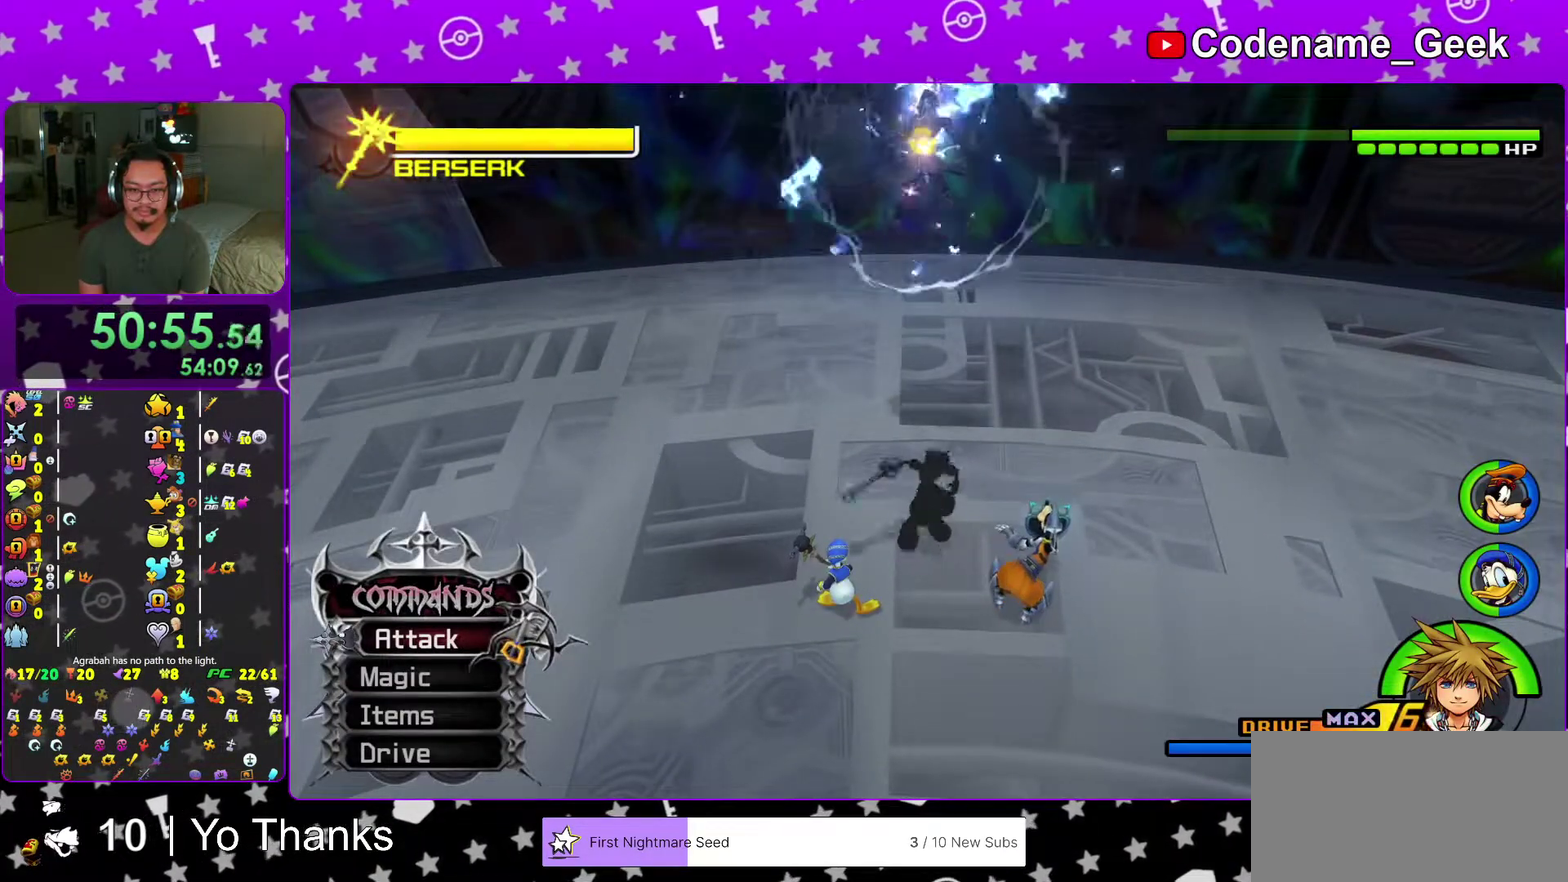
{"dt_ms": 400, "buttons": [], "left_stick": "center", "right_stick": "center", "events": []}
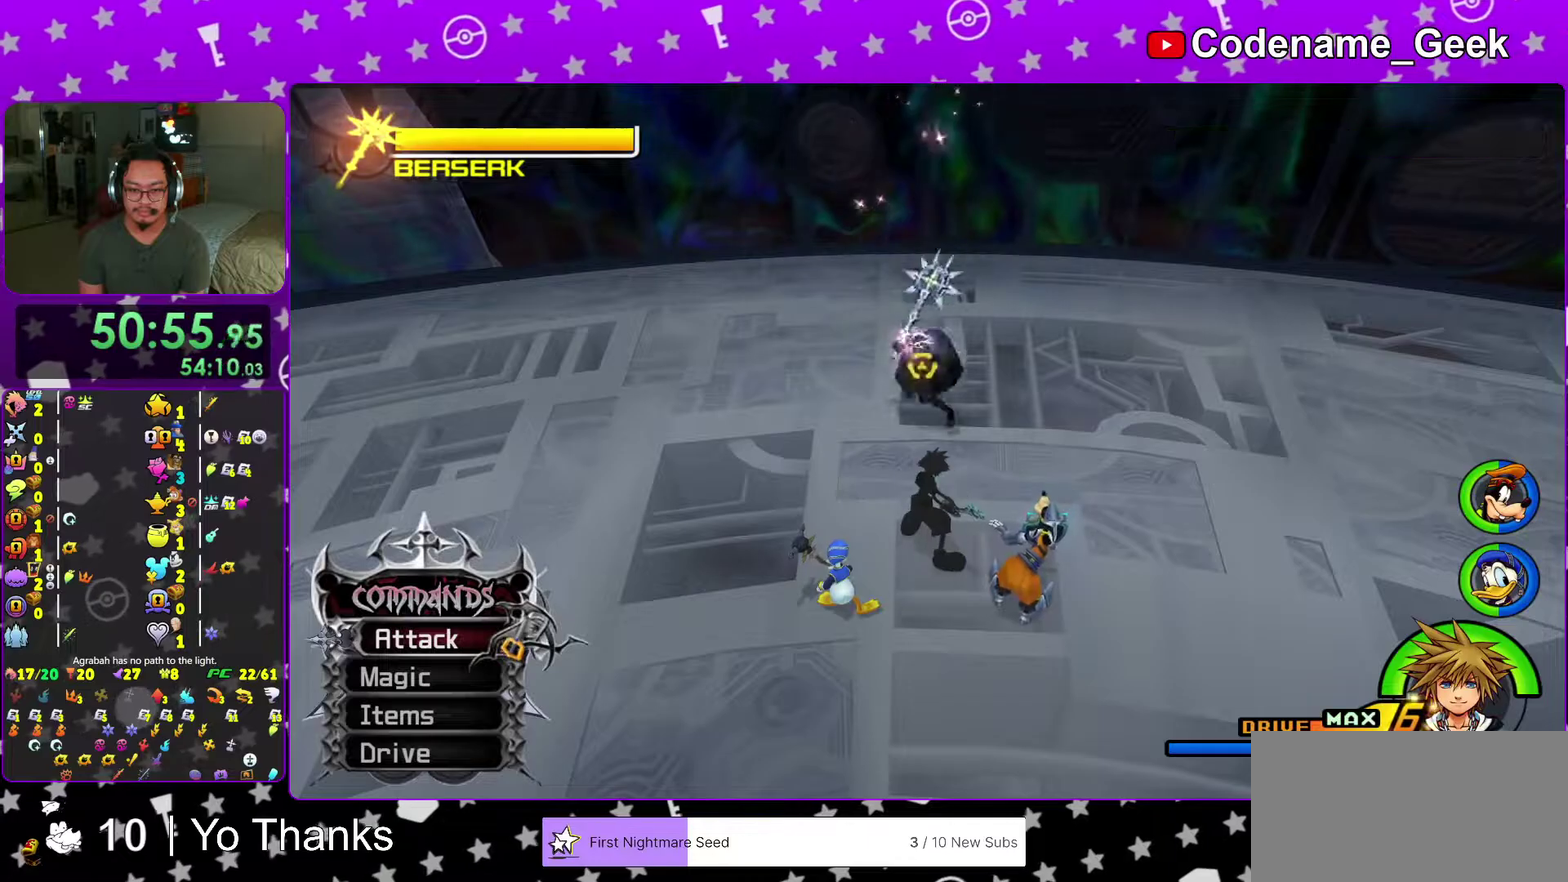
{"dt_ms": 601, "buttons": ["Y"], "left_stick": "center", "right_stick": "center"}
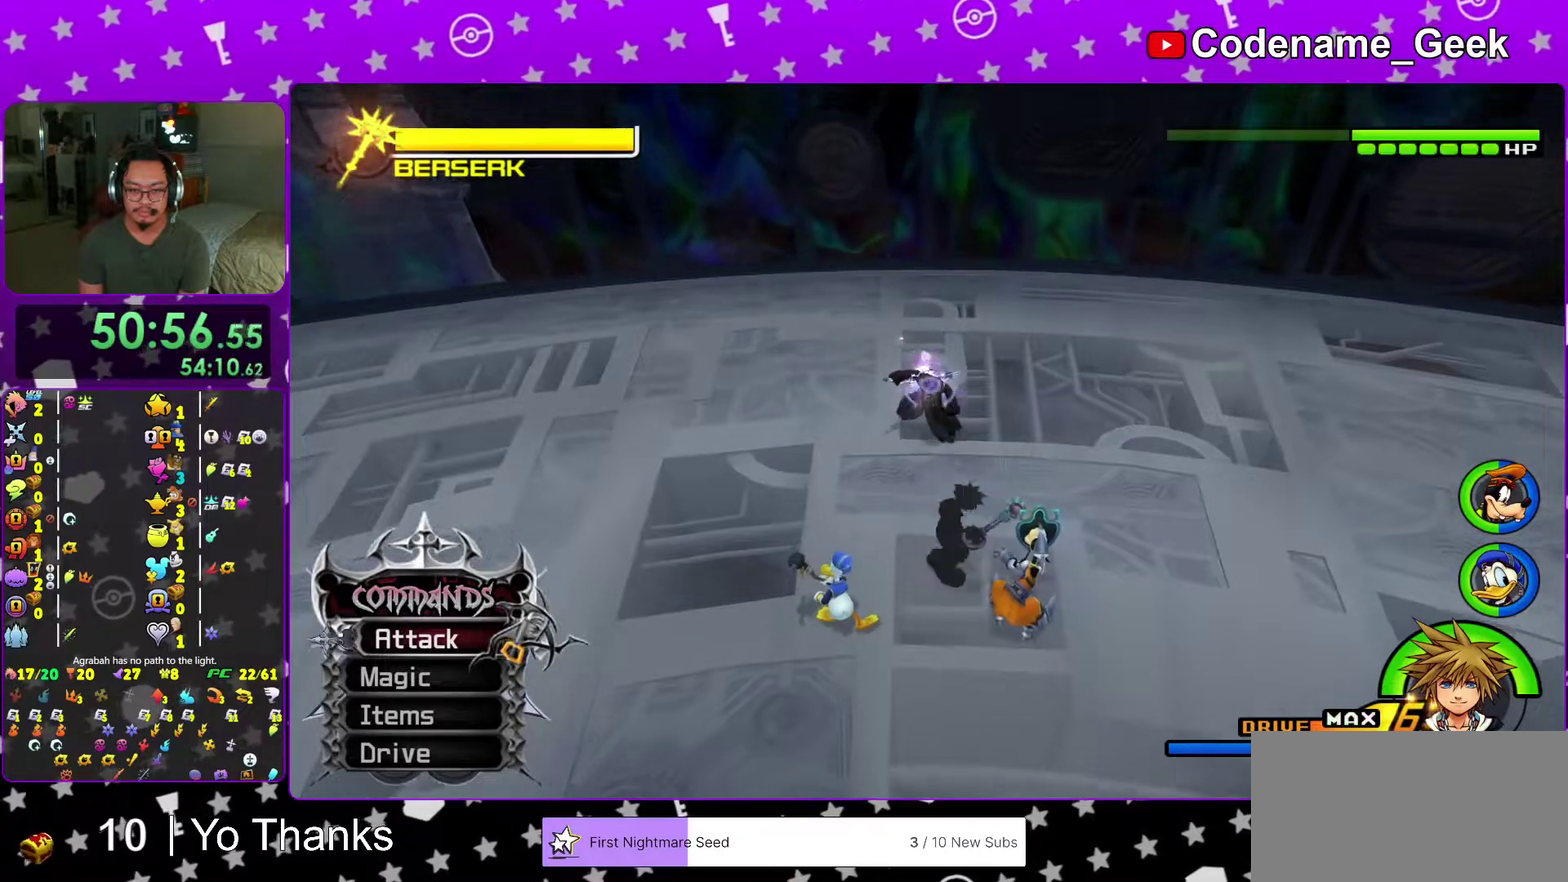
{"dt_ms": 400, "buttons": ["Y"], "left_stick": "center", "right_stick": "center"}
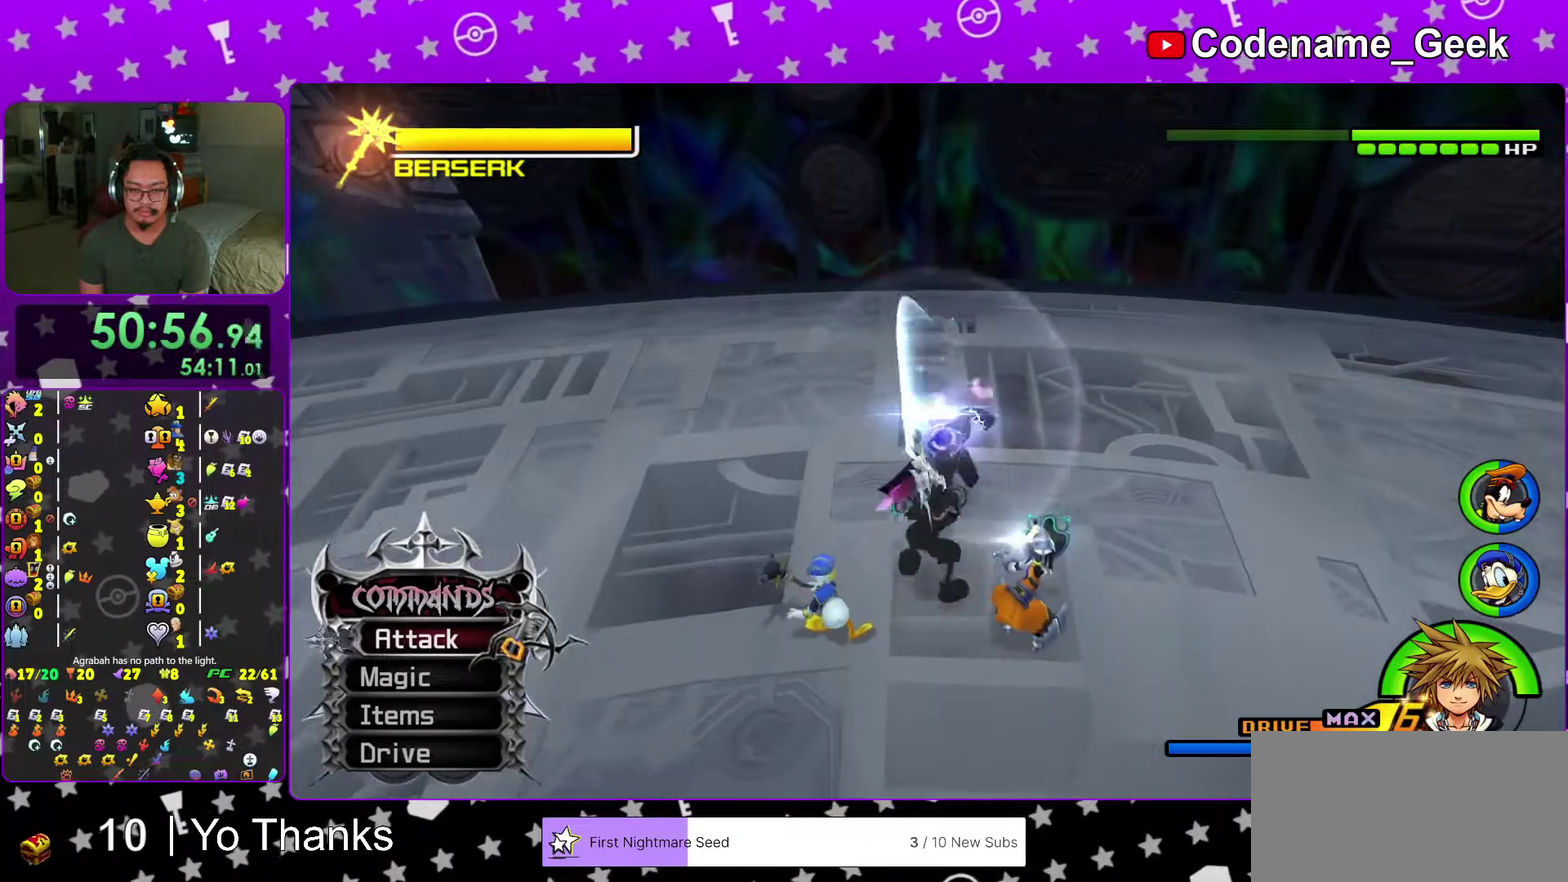
{"dt_ms": 601, "buttons": [], "left_stick": "center", "right_stick": "down", "events": [[184, "Y", "up"], [501, "right_stick", "down"]]}
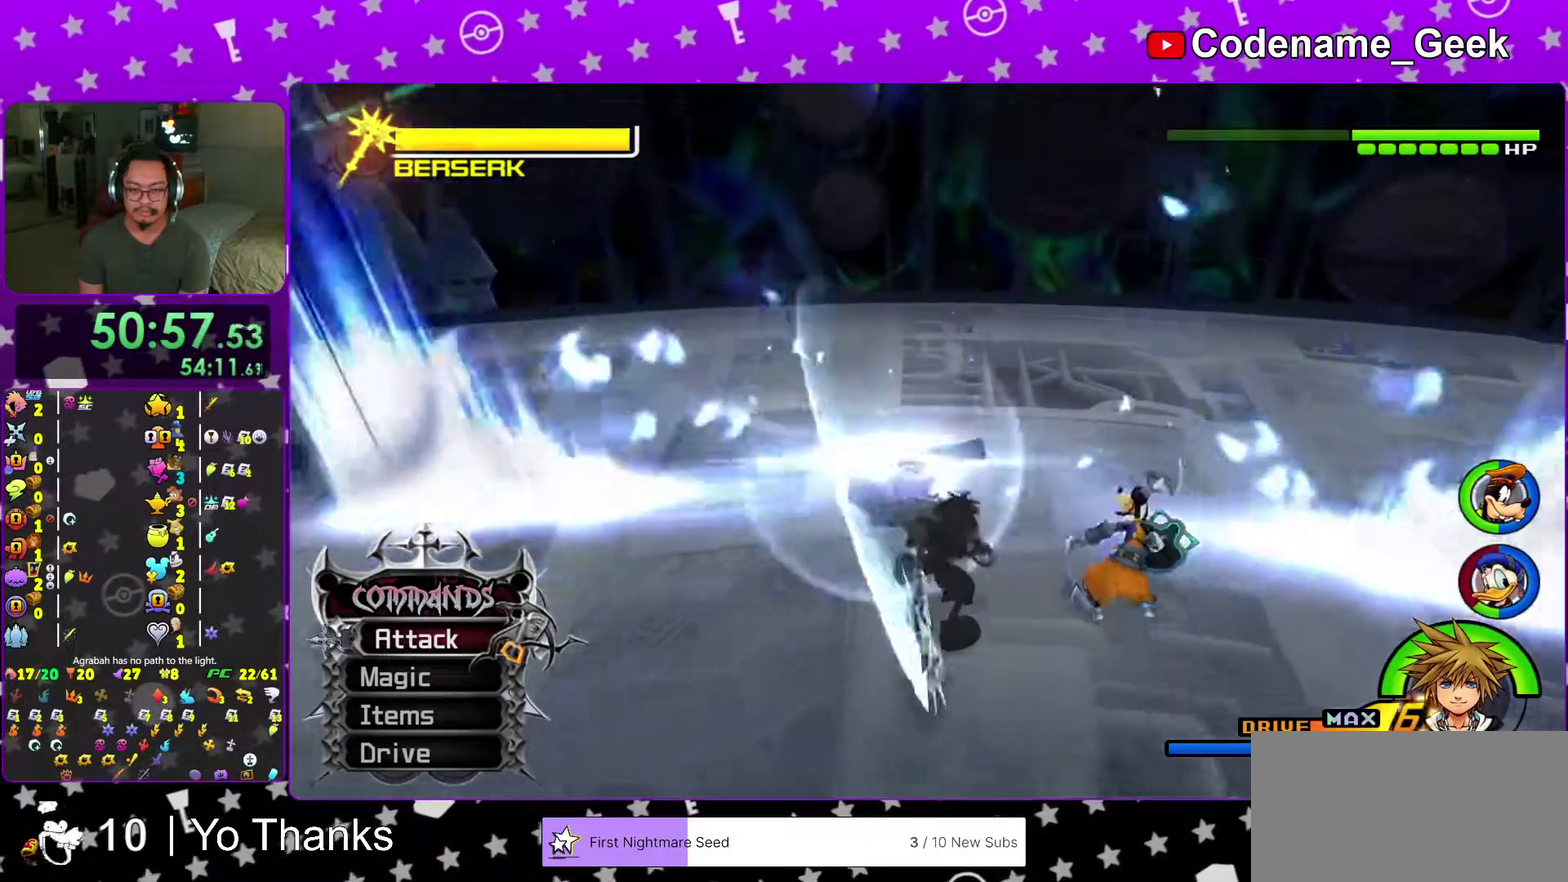
{"dt_ms": 400, "buttons": [], "left_stick": "center", "right_stick": "down", "events": []}
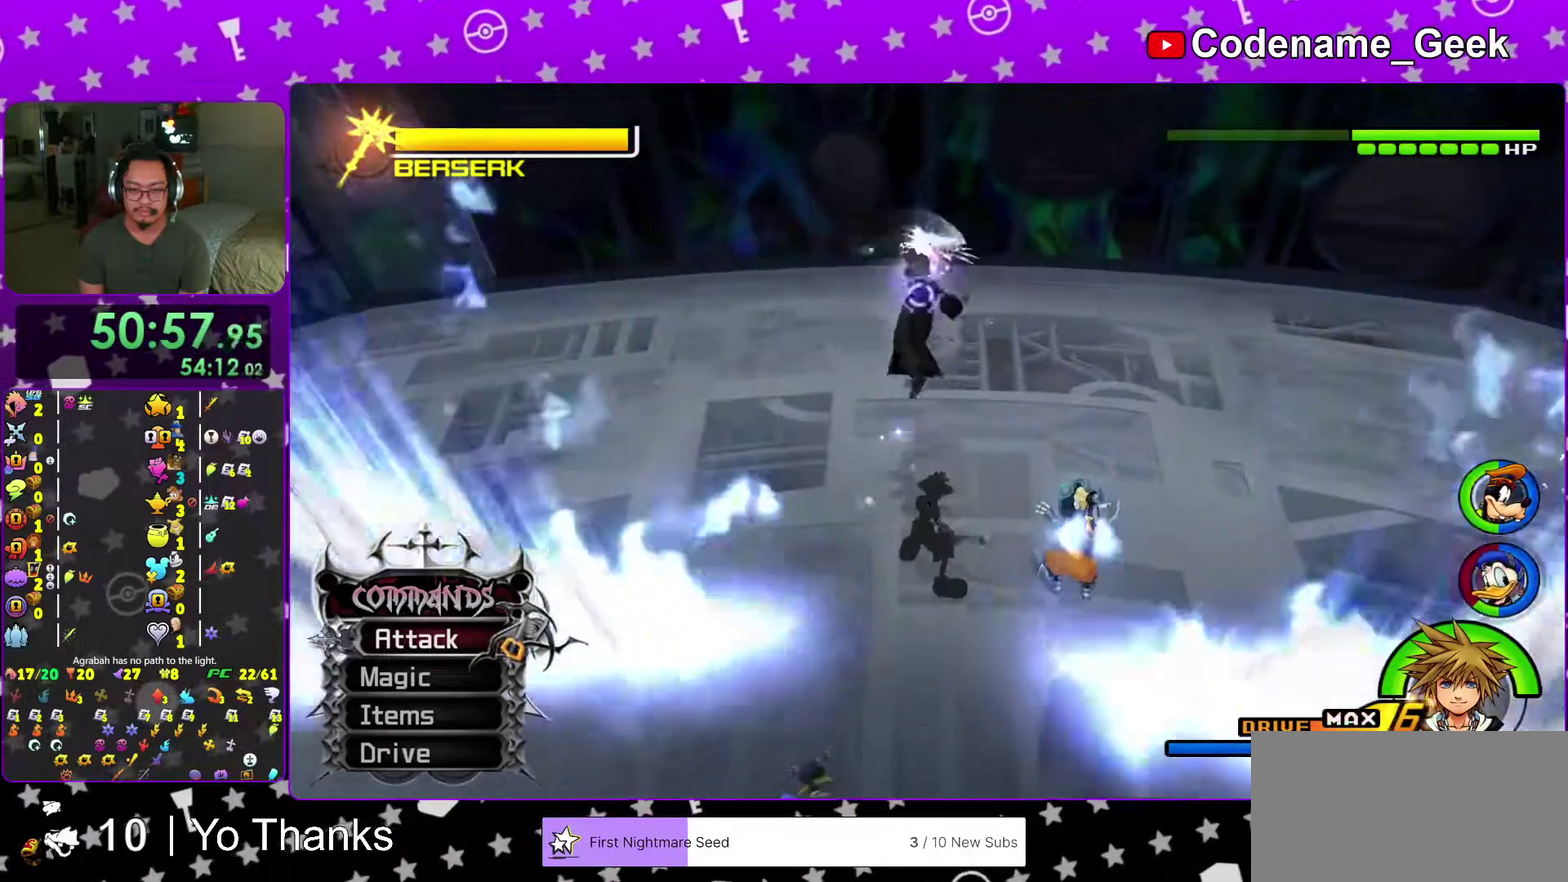
{"dt_ms": 601, "buttons": [], "left_stick": "center", "right_stick": "down", "events": [[34, "Y", "down"], [100, "Y", "up"], [200, "Y", "down"], [334, "Y", "up"], [484, "X", "down"], [551, "X", "up"]]}
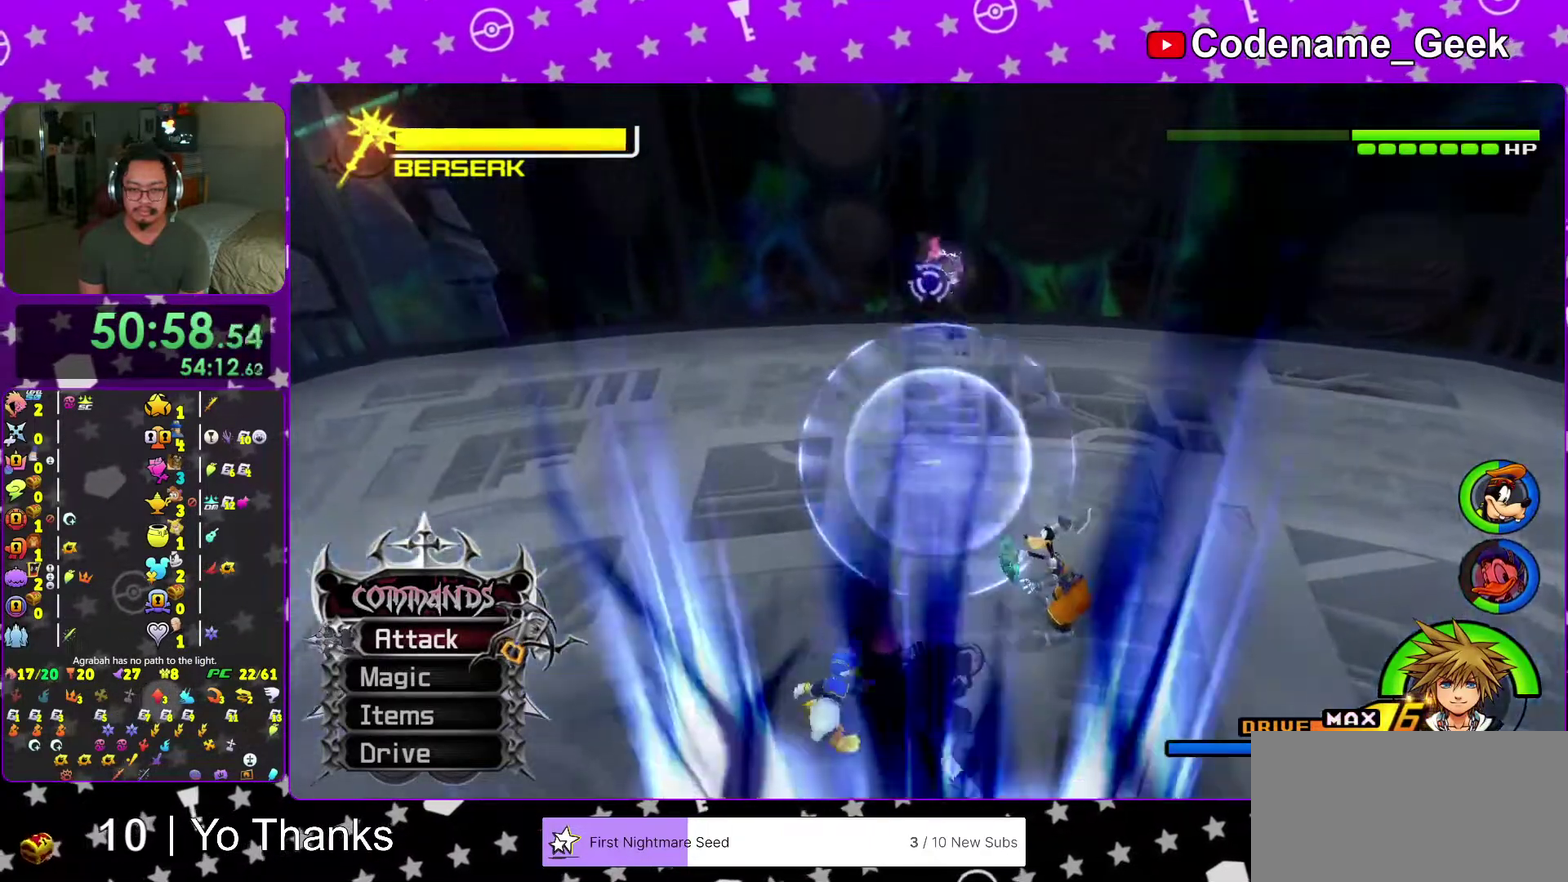
{"dt_ms": 400, "buttons": [], "left_stick": "up", "right_stick": "center", "events": [[83, "X", "down"], [167, "X", "up"], [250, "X", "down"], [267, "right_stick", "center"], [283, "left_stick", "up"], [400, "X", "up"]]}
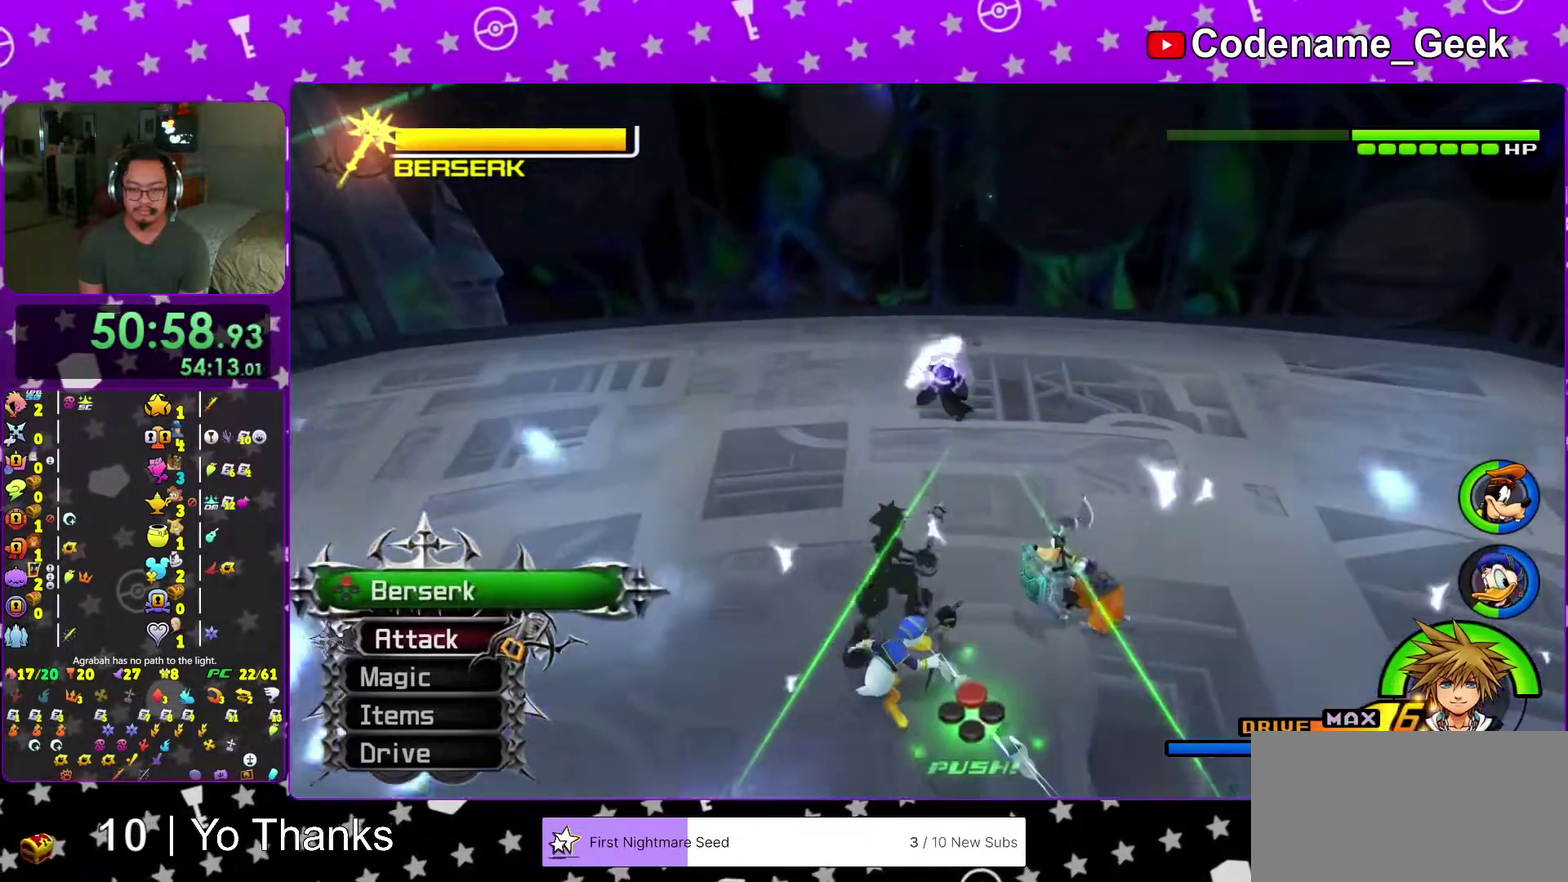
{"dt_ms": 584, "buttons": [], "left_stick": "left", "right_stick": "right", "events": [[67, "X", "down"], [200, "X", "up"], [234, "left_stick", "down-right"], [301, "left_stick", "down"], [434, "left_stick", "down-left"], [484, "right_stick", "down-right"], [517, "left_stick", "left"], [584, "right_stick", "right"]]}
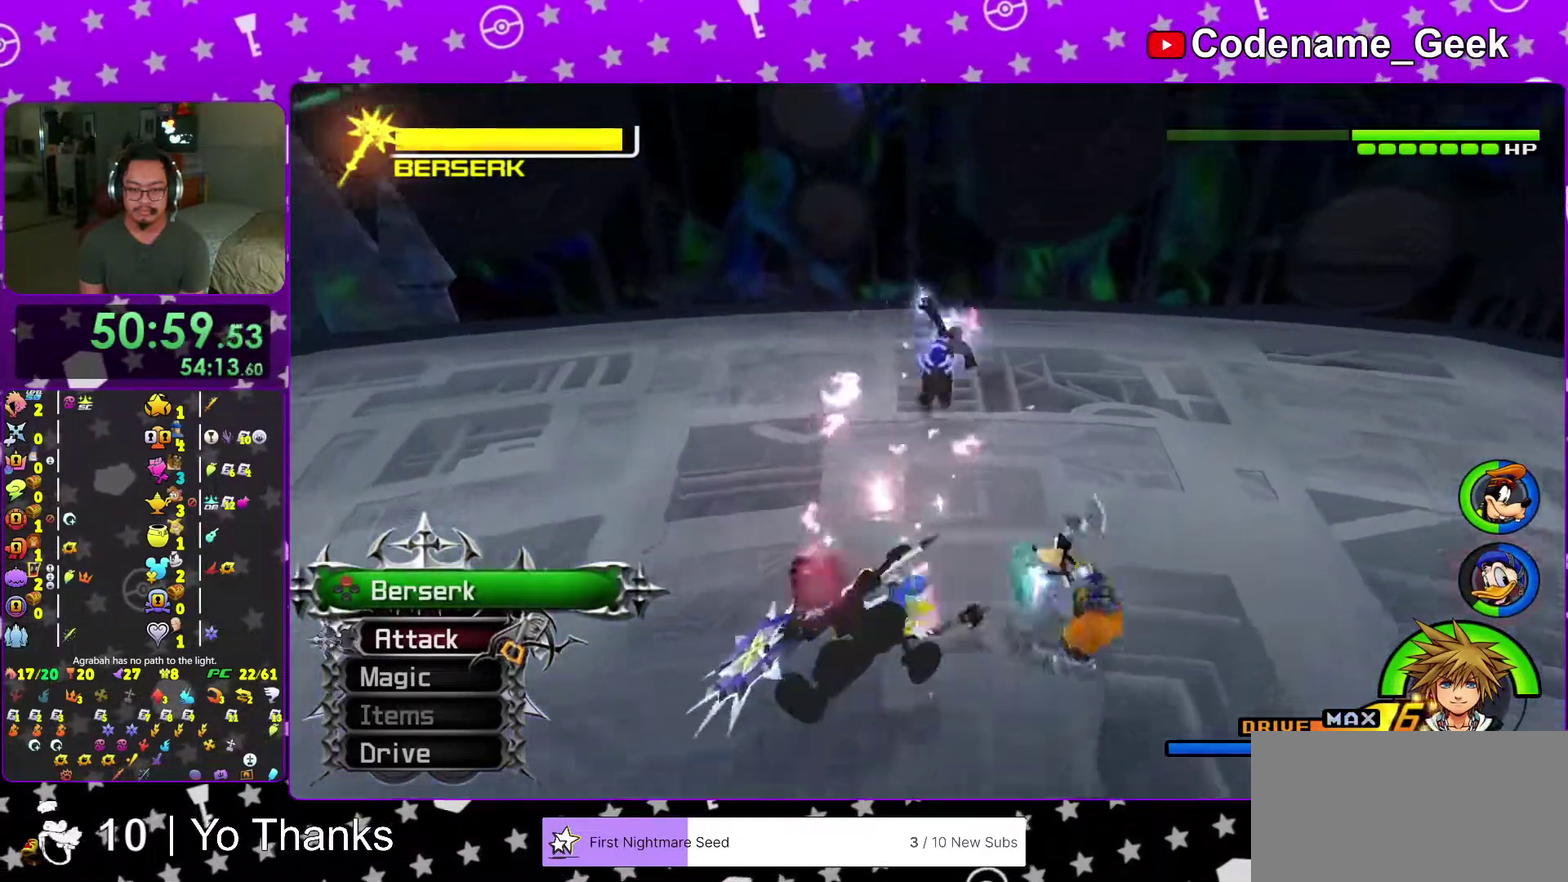
{"dt_ms": 401, "buttons": [], "left_stick": "left", "right_stick": "right", "events": []}
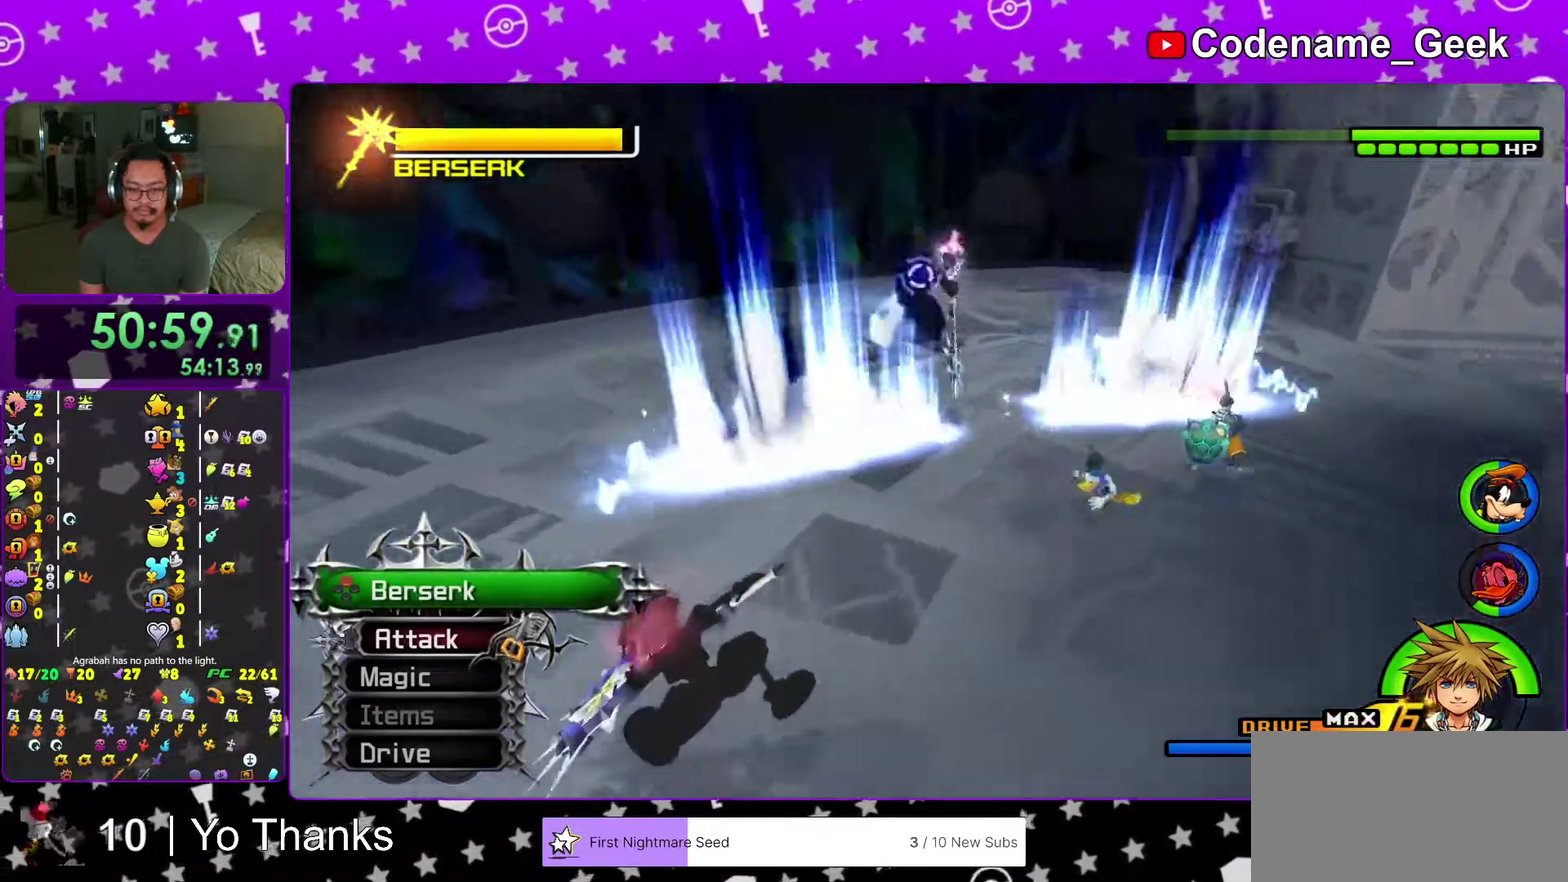
{"dt_ms": 500, "buttons": [], "left_stick": "down-left", "right_stick": "center", "events": [[133, "right_stick", "center"], [267, "right_stick", "right"], [283, "left_stick", "up-right"], [367, "left_stick", "down-left"], [400, "right_stick", "center"]]}
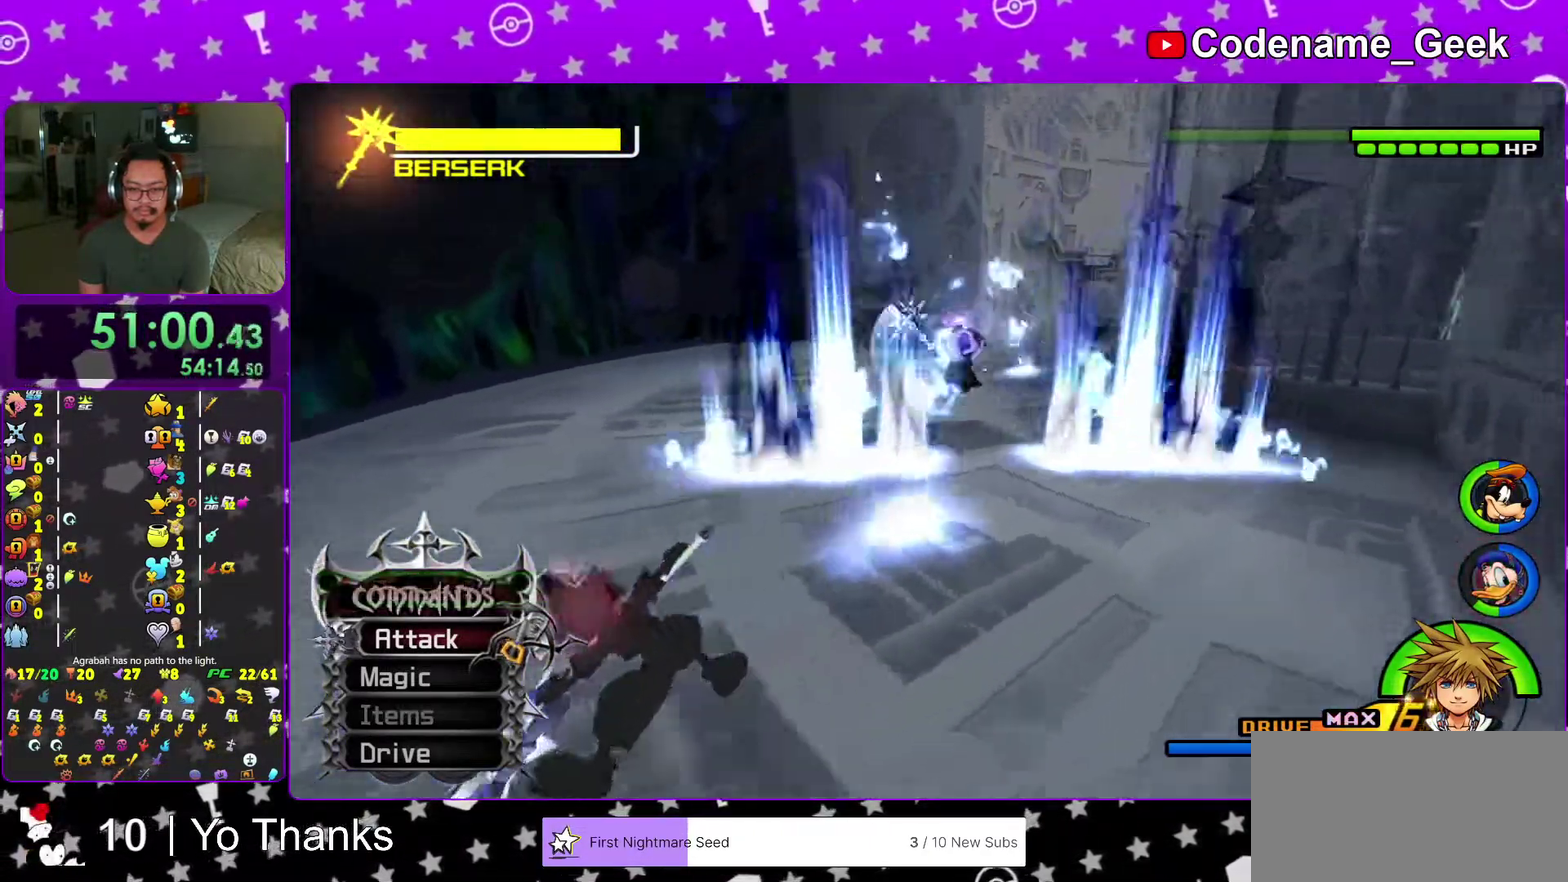
{"dt_ms": 501, "buttons": [], "left_stick": "left", "right_stick": "center"}
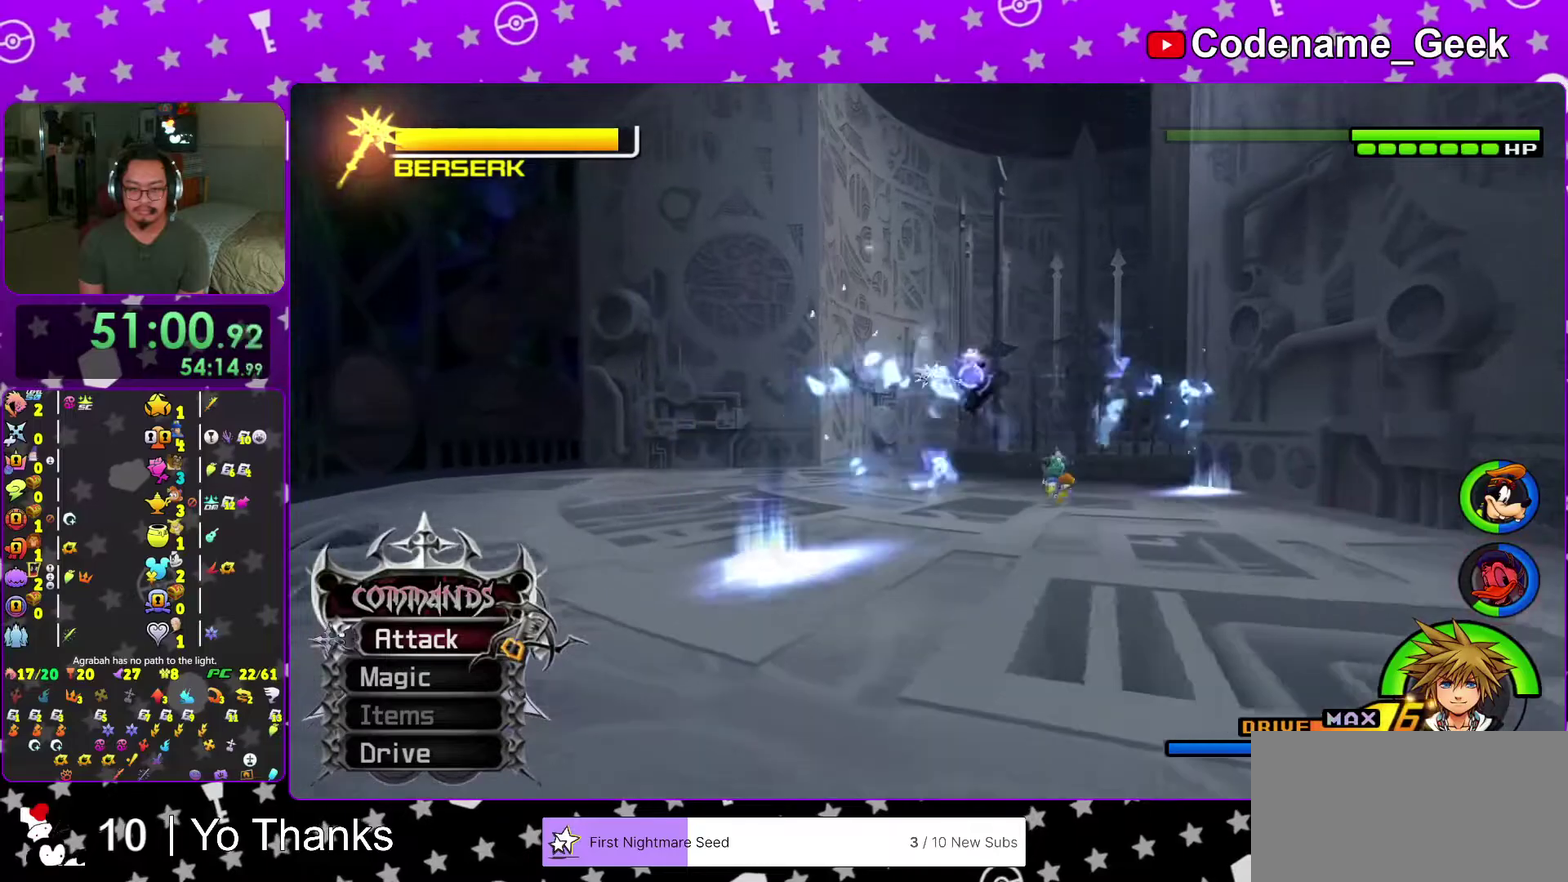
{"dt_ms": 500, "buttons": [], "left_stick": "up-left", "right_stick": "down-right"}
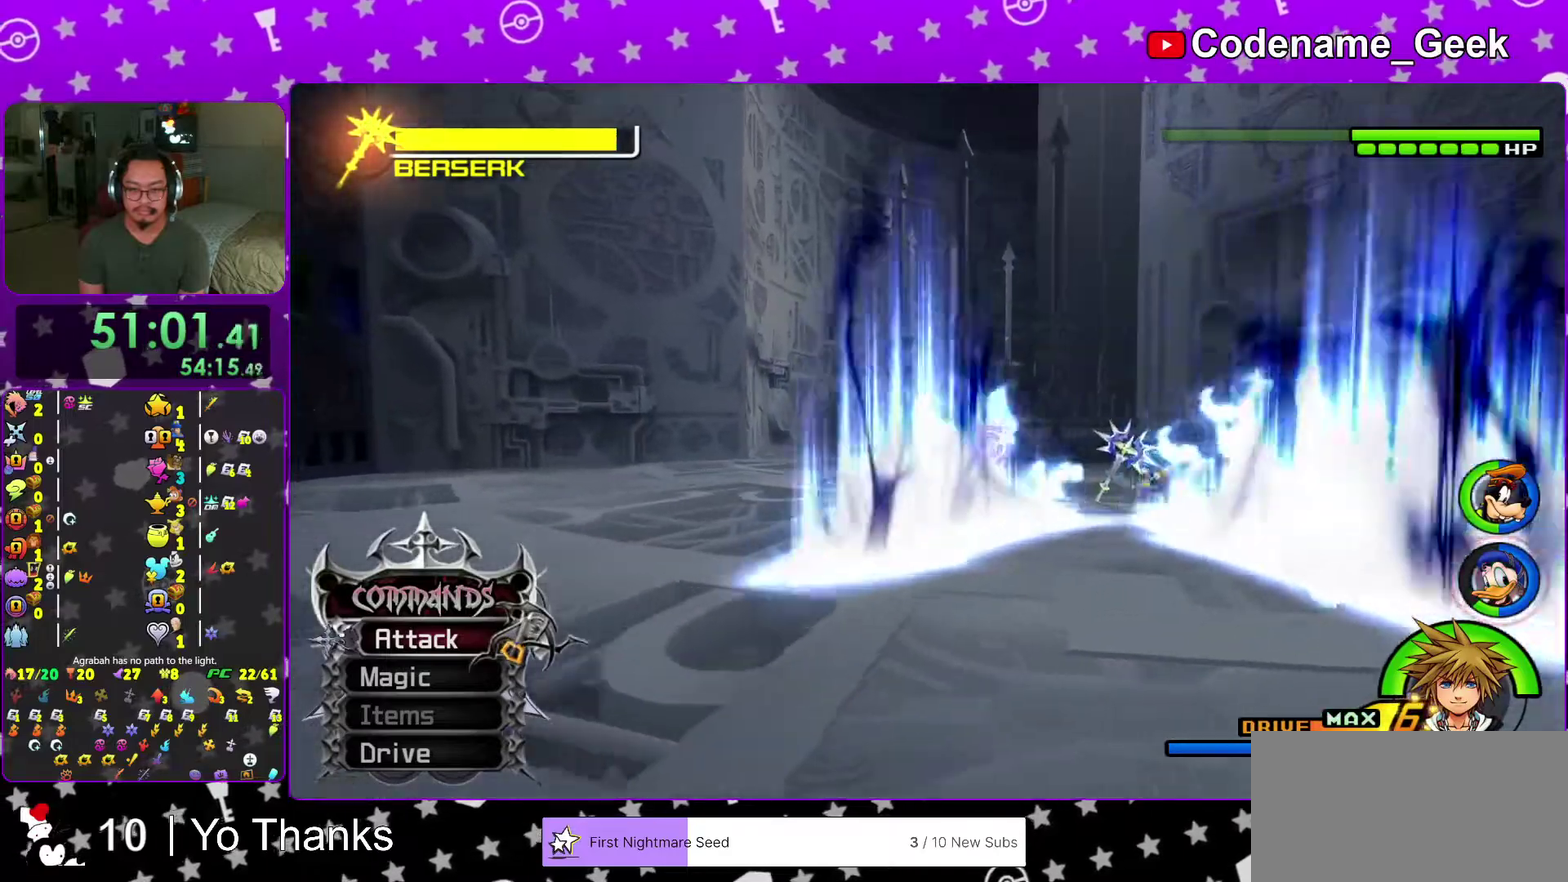
{"dt_ms": 501, "buttons": [], "left_stick": "up", "right_stick": "center", "events": [[83, "right_stick", "center"], [134, "left_stick", "up"], [184, "right_stick", "down"], [317, "right_stick", "center"], [367, "right_stick", "down"], [501, "right_stick", "center"]]}
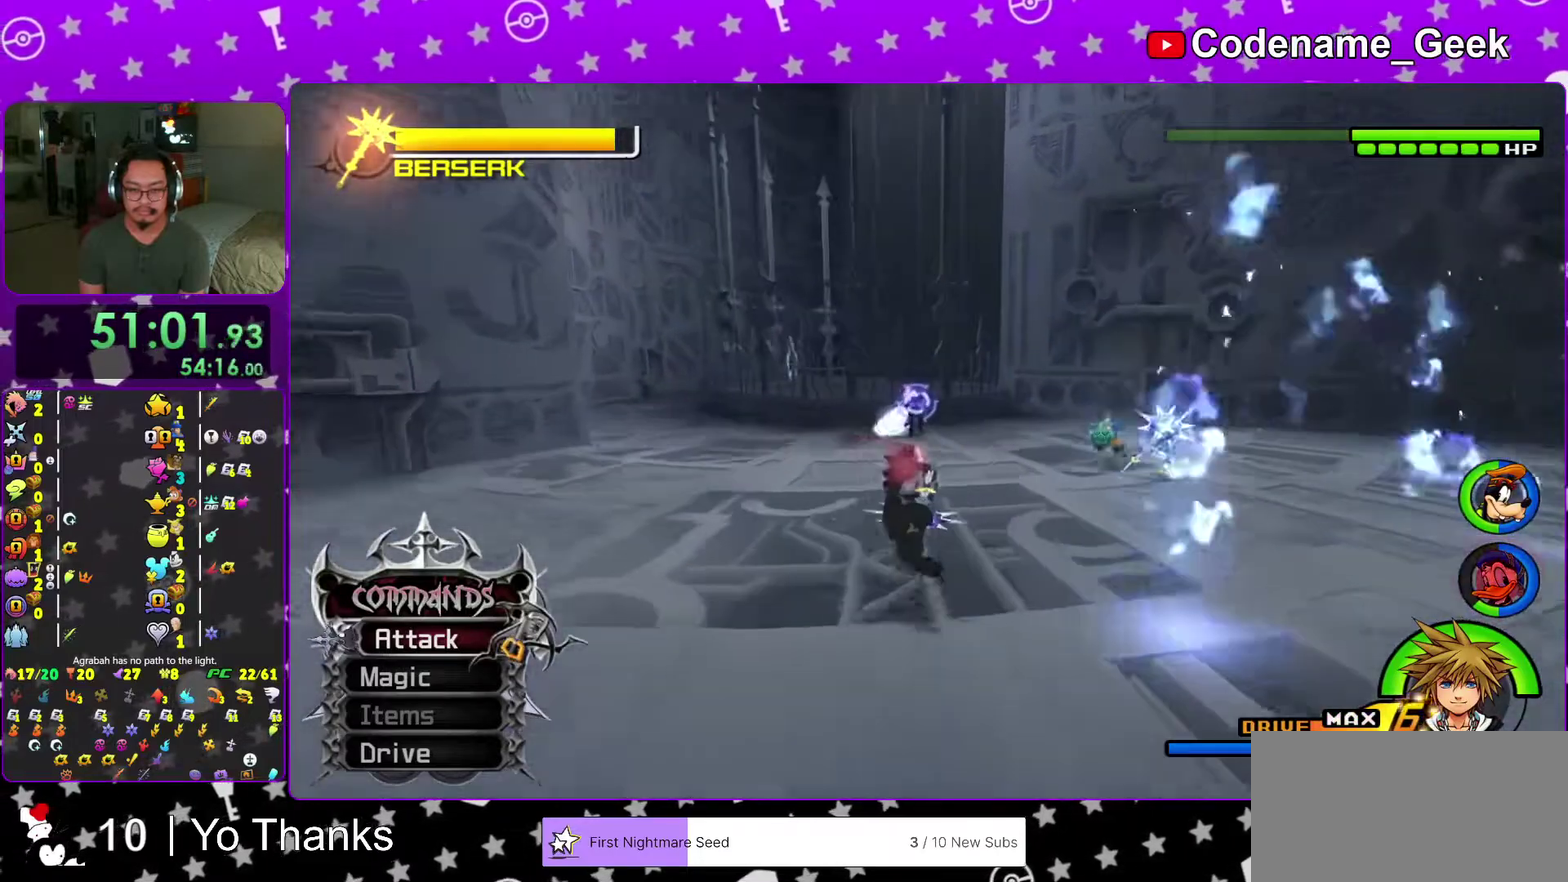
{"dt_ms": 500, "buttons": ["X"], "left_stick": "center", "right_stick": "down", "events": [[83, "right_stick", "down"], [183, "right_stick", "center"], [283, "right_stick", "down"], [383, "left_stick", "up-left"], [433, "X", "down"], [500, "left_stick", "center"]]}